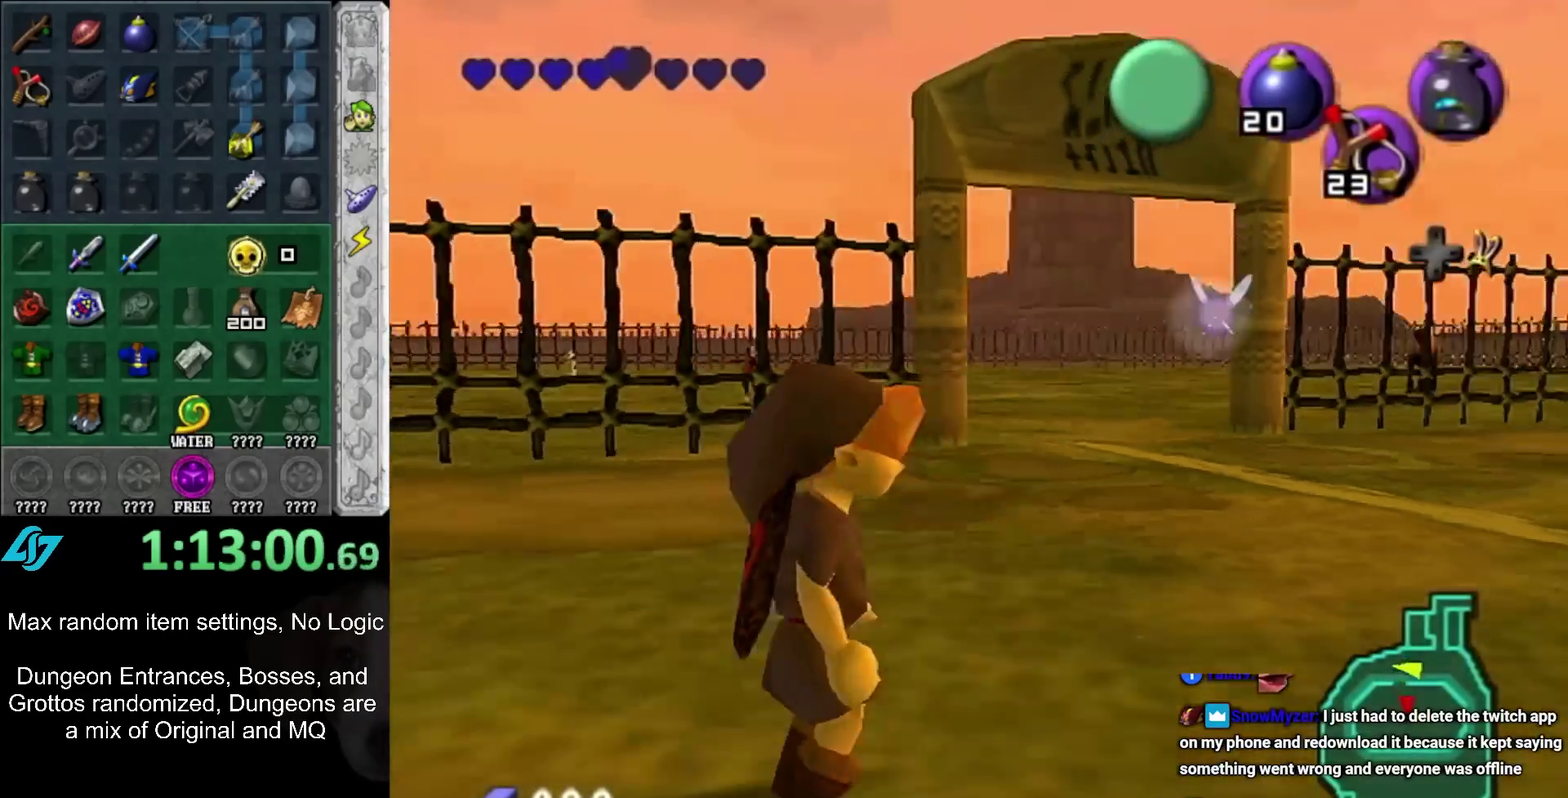
Gameplay with a controller (Nintendo layout); each line is a JSON object with the inputs held at the frame after it. "events" lists button and stick changes between this image and that frame as [ms after this image, input, new state], when the widget could be followed in between. Not read: L3 R3.
{"buttons": ["L1"], "left_stick": "center", "right_stick": "center", "events": []}
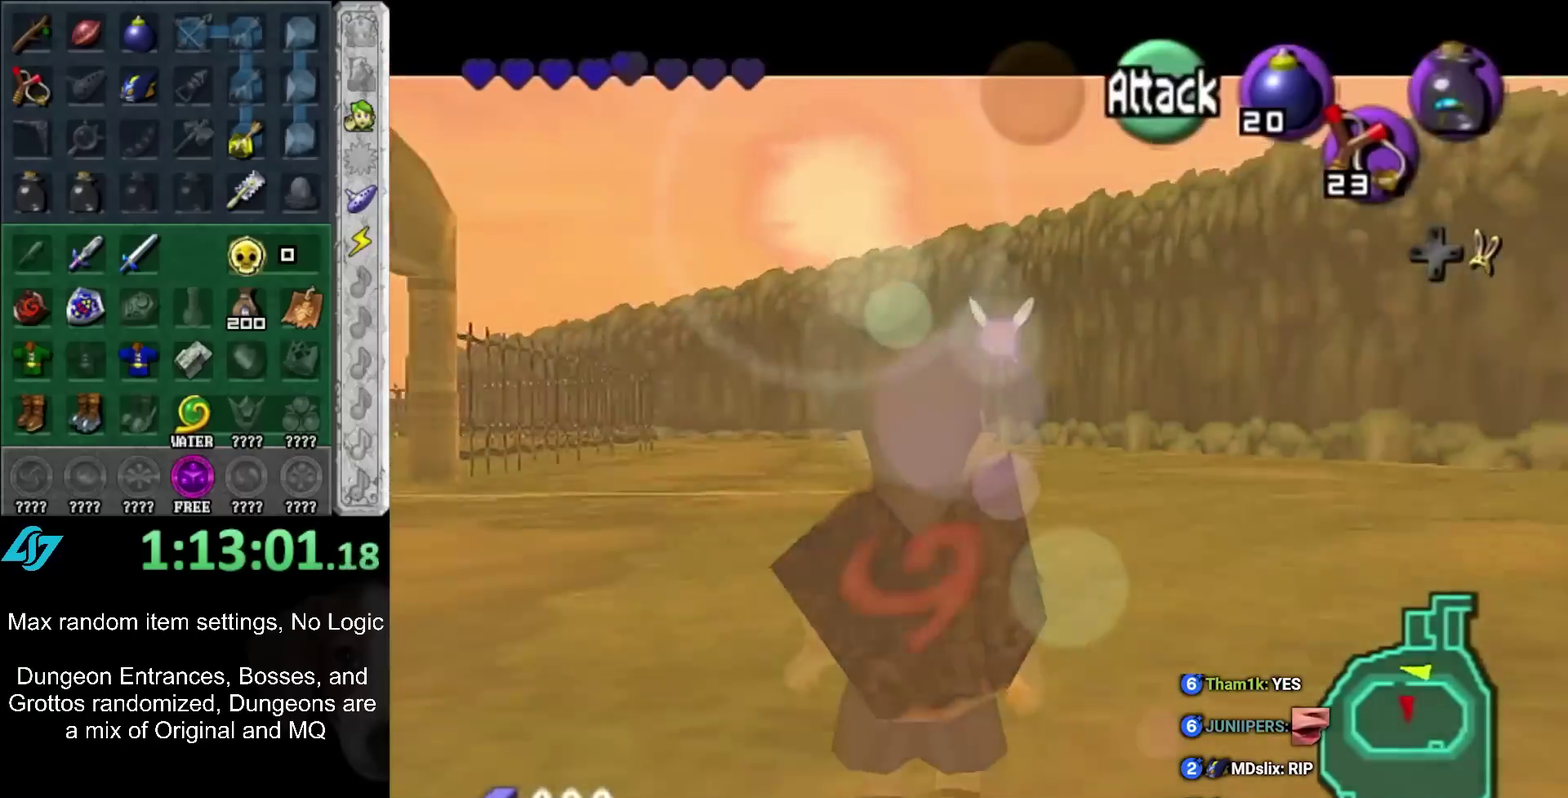
{"buttons": [], "left_stick": "up", "right_stick": "center", "events": [[383, "L1", "up"], [383, "left_stick", "up-left"], [467, "left_stick", "up"]]}
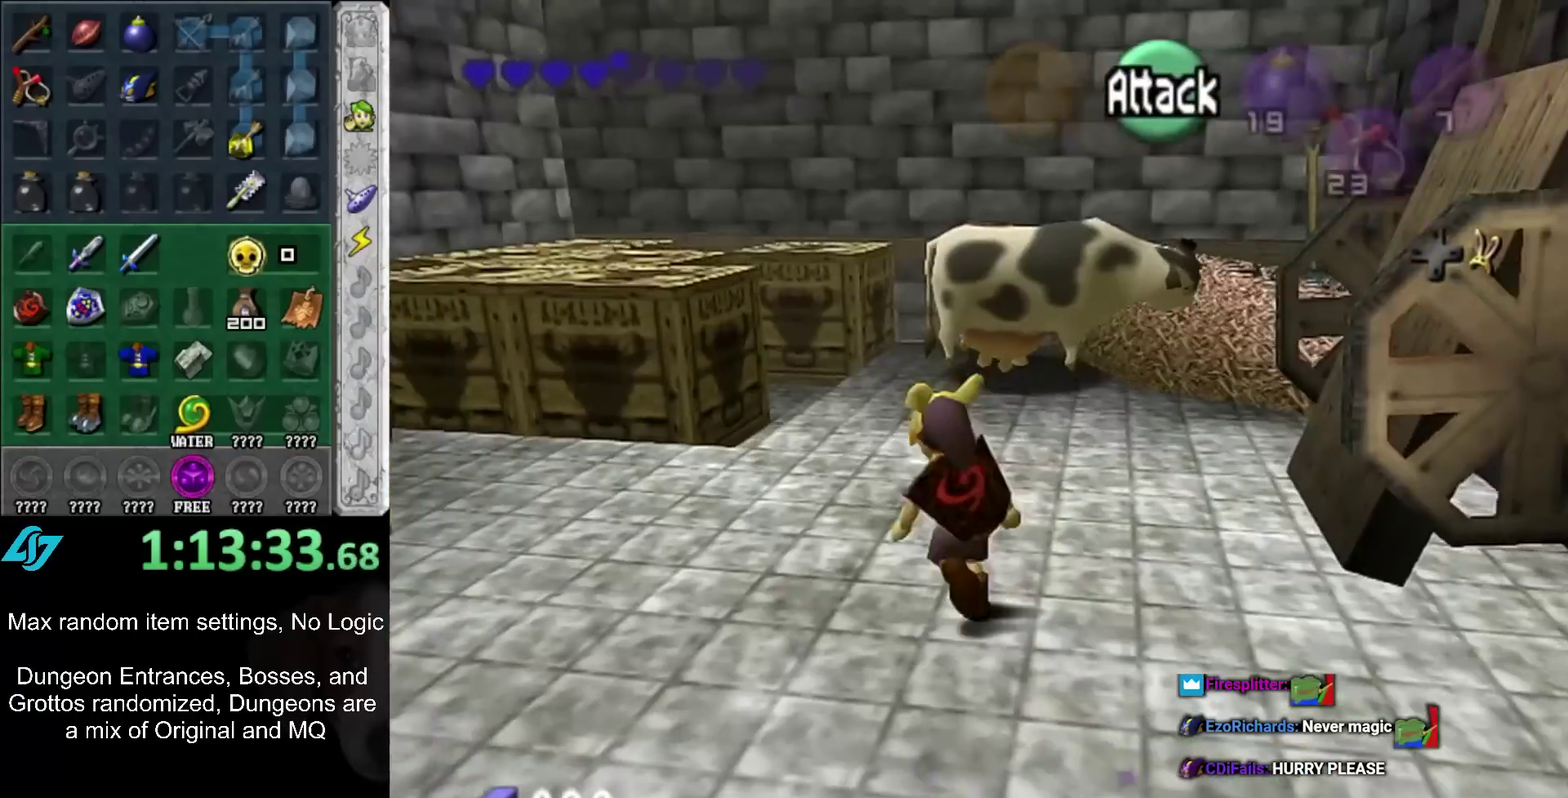
{"buttons": [], "left_stick": "up", "right_stick": "center", "events": []}
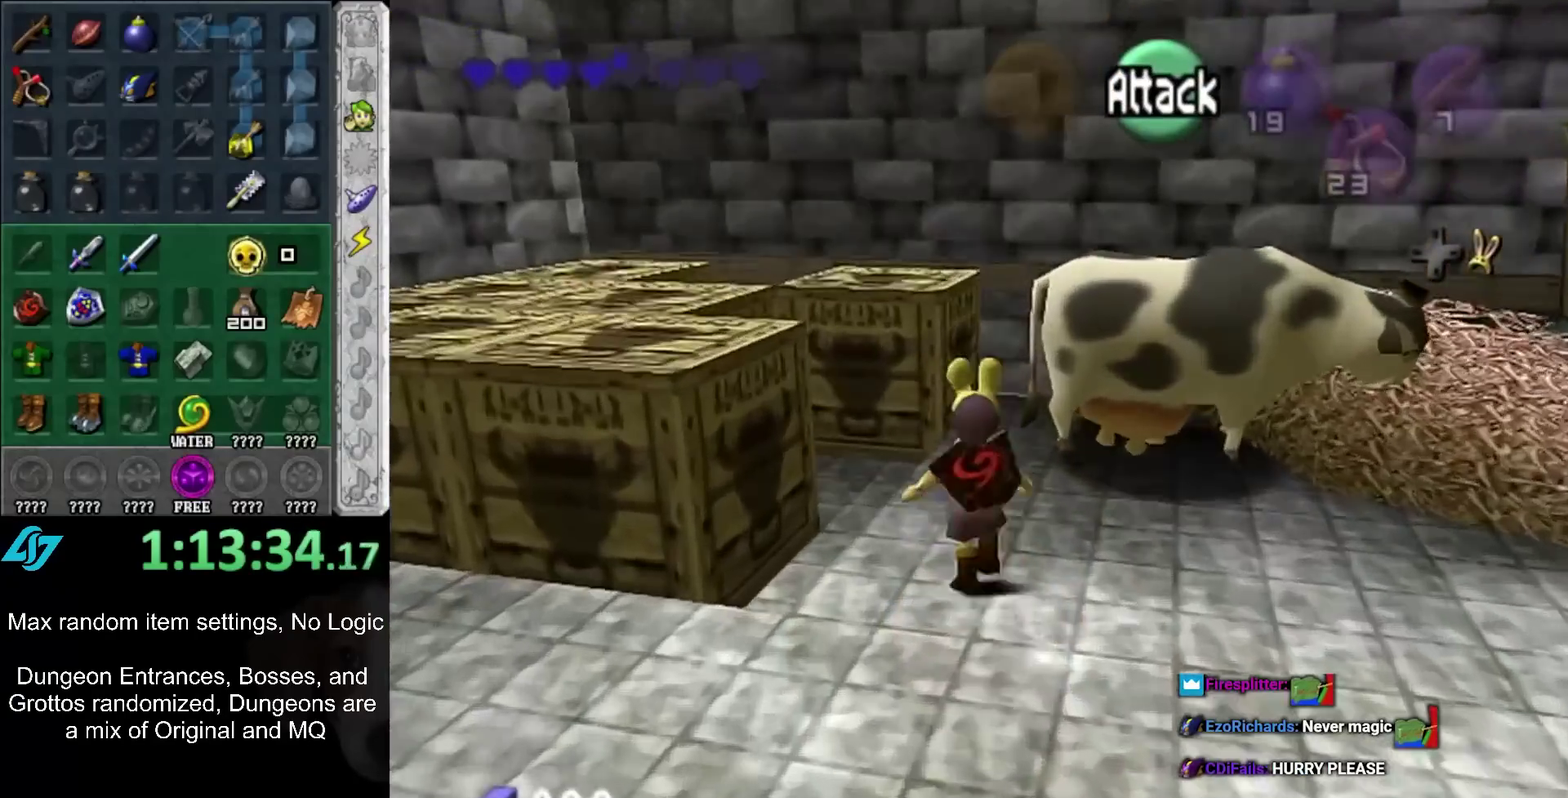
{"buttons": ["A"], "left_stick": "up", "right_stick": "center", "events": [[400, "A", "down"]]}
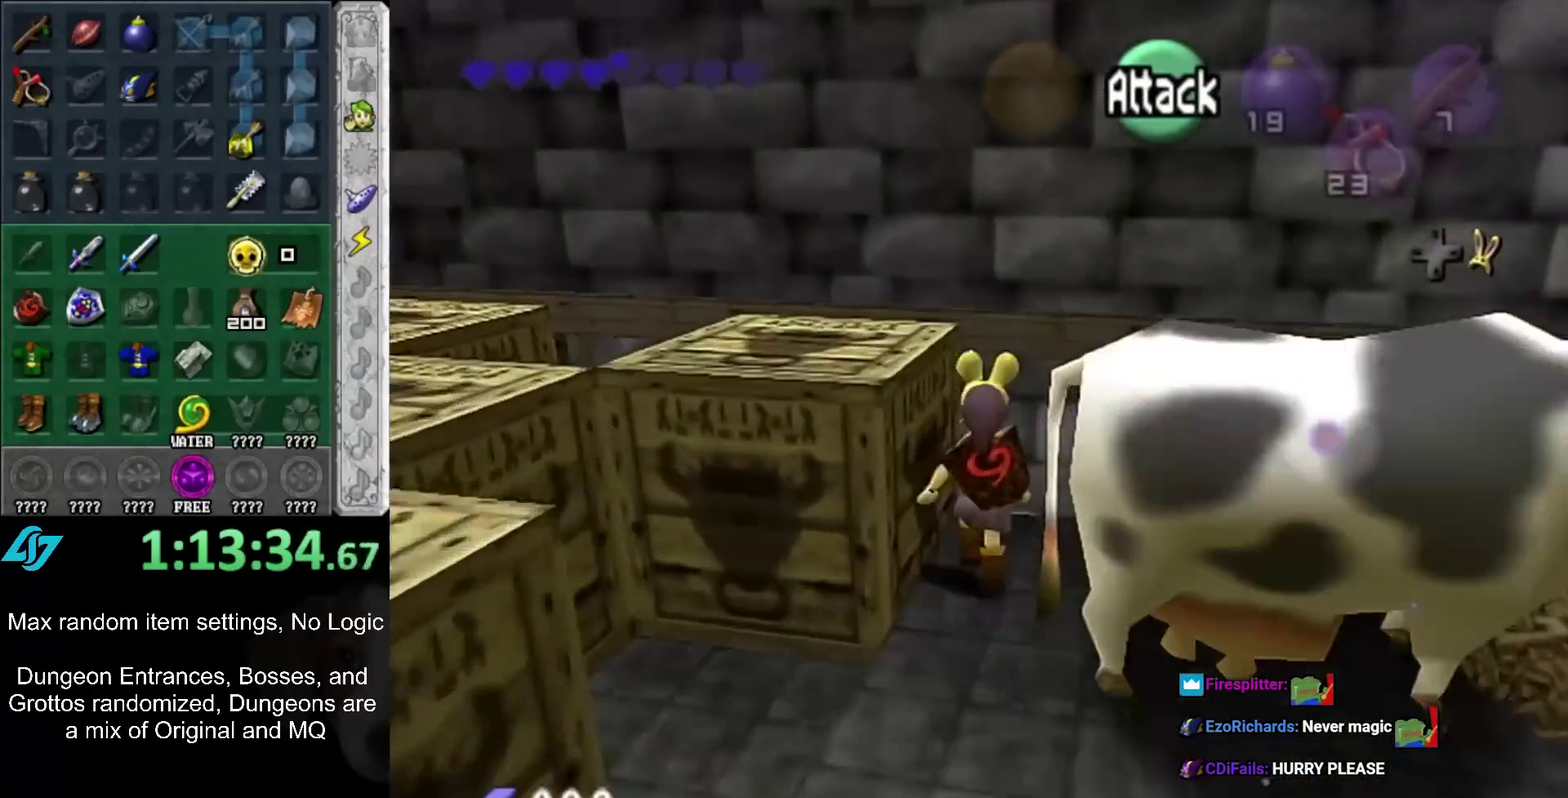
{"buttons": [], "left_stick": "center", "right_stick": "center", "events": [[33, "A", "up"], [67, "left_stick", "center"]]}
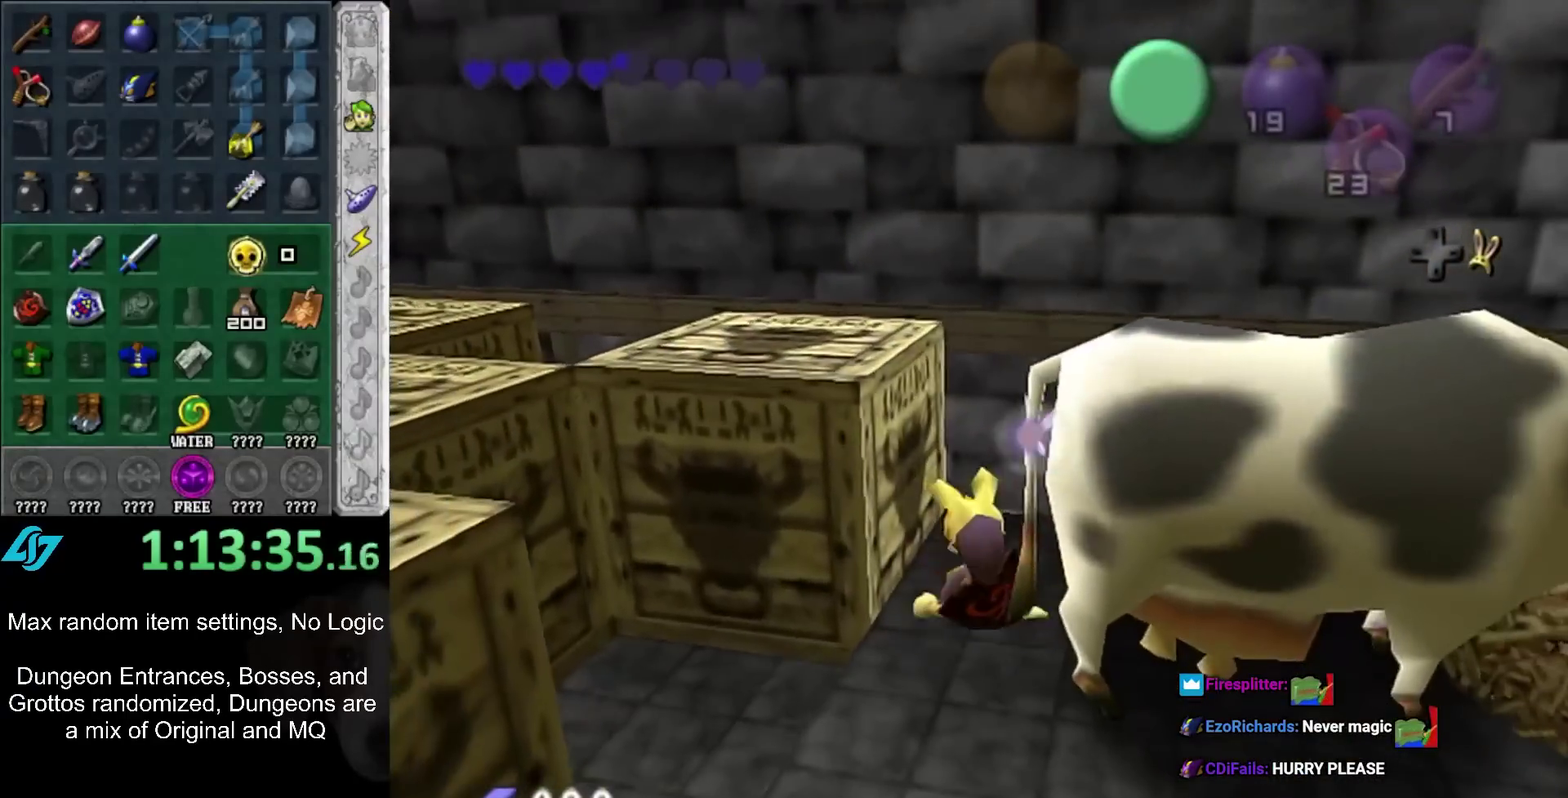
{"buttons": [], "left_stick": "up", "right_stick": "center", "events": [[67, "left_stick", "up"]]}
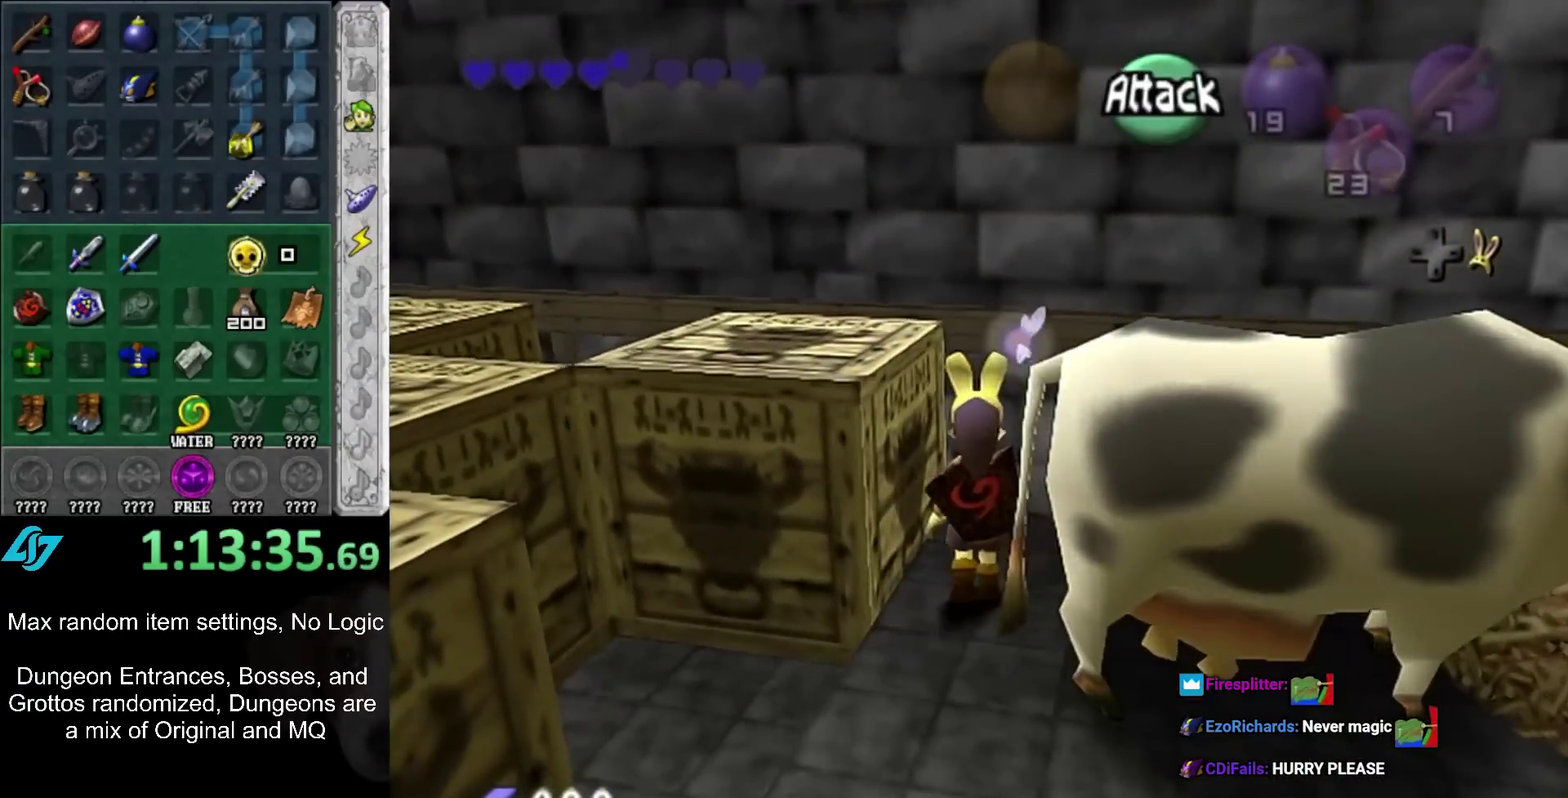
{"buttons": [], "left_stick": "center", "right_stick": "center", "events": [[67, "A", "down"], [200, "A", "up"], [217, "left_stick", "center"]]}
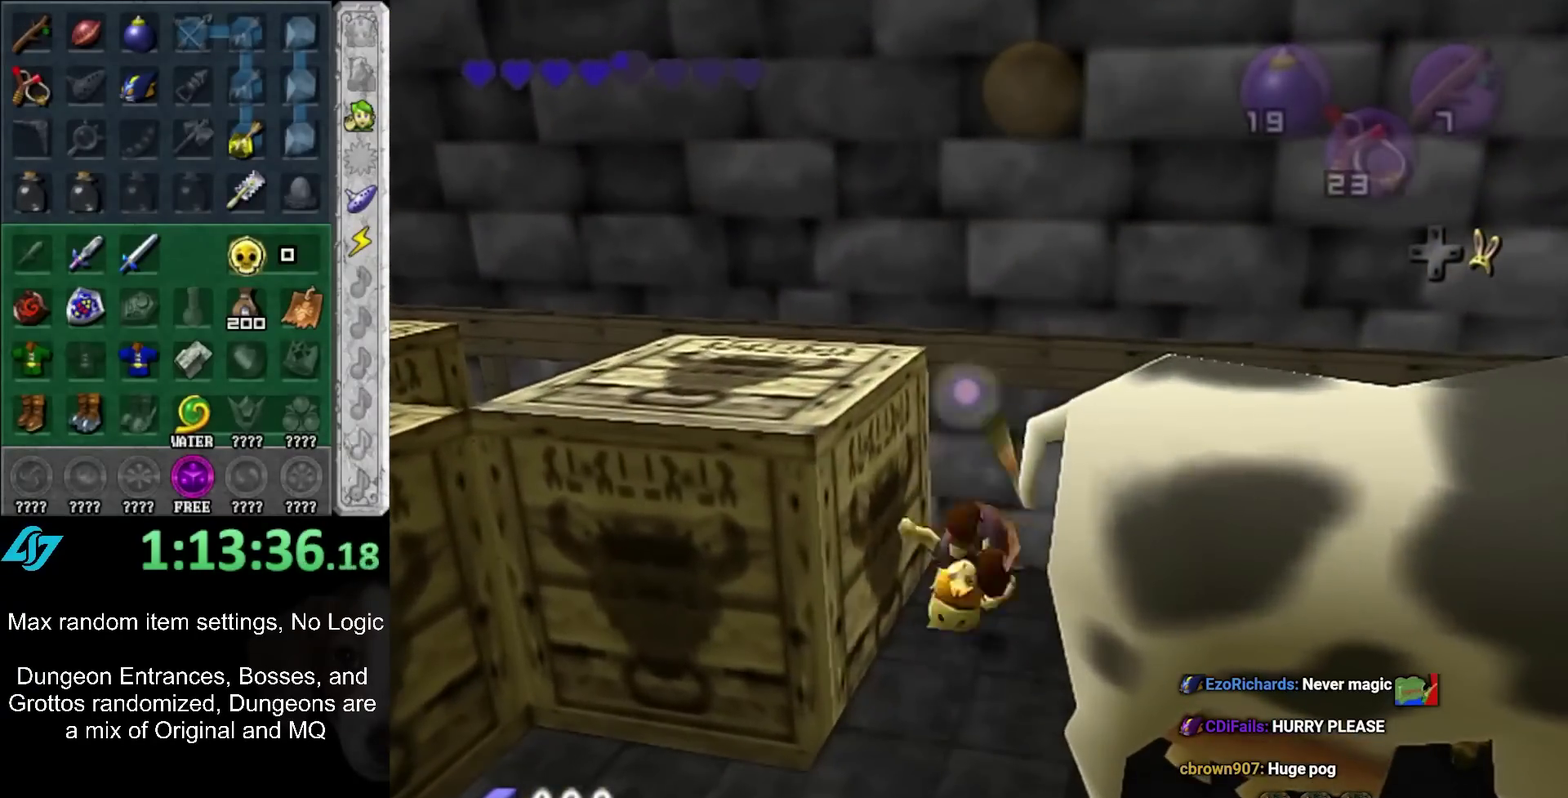
{"buttons": [], "left_stick": "center", "right_stick": "center", "events": [[150, "right_stick", "up"], [250, "right_stick", "center"]]}
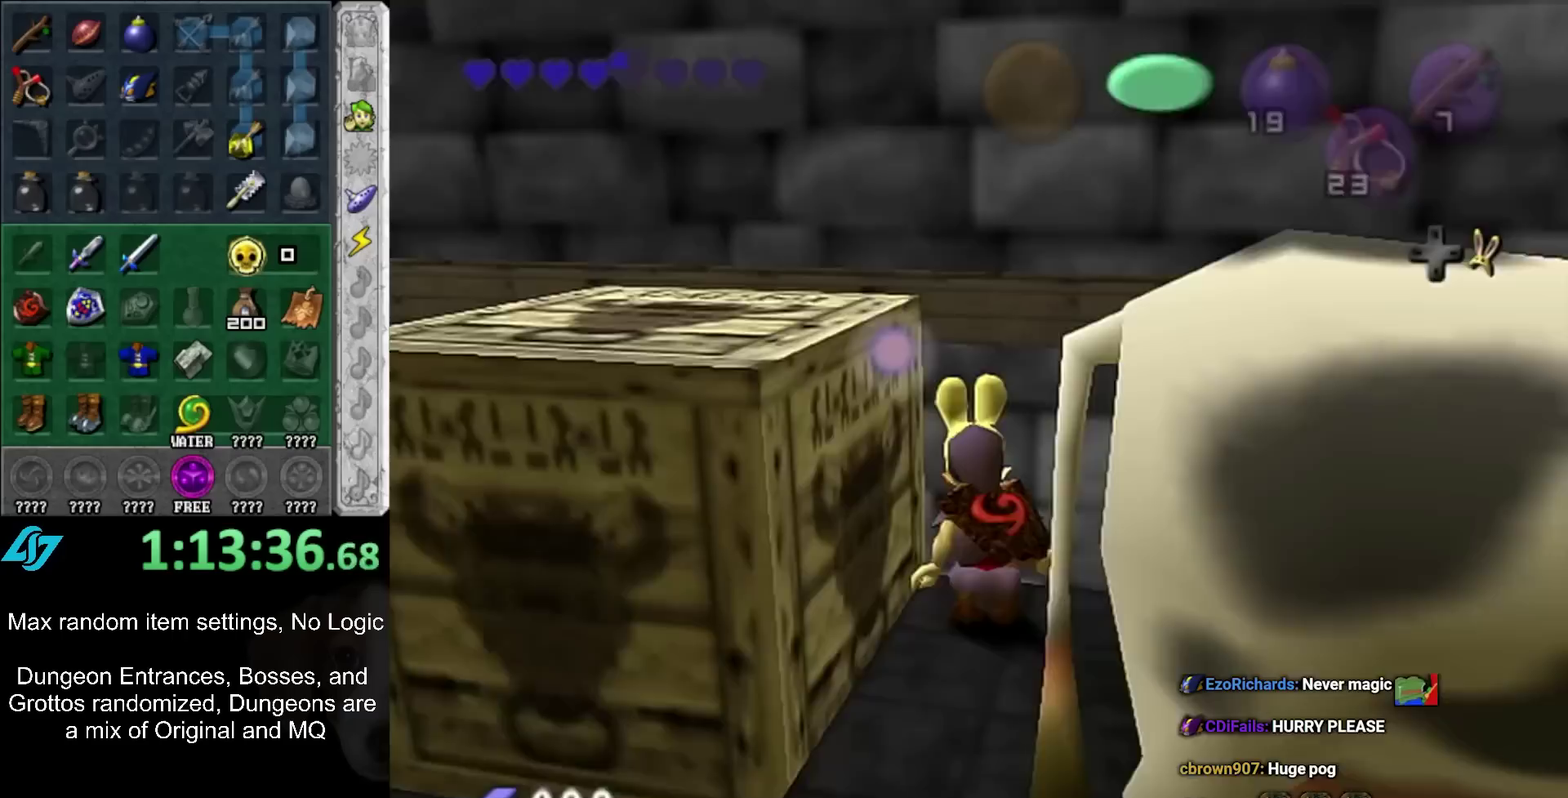
{"buttons": [], "left_stick": "center", "right_stick": "center", "events": []}
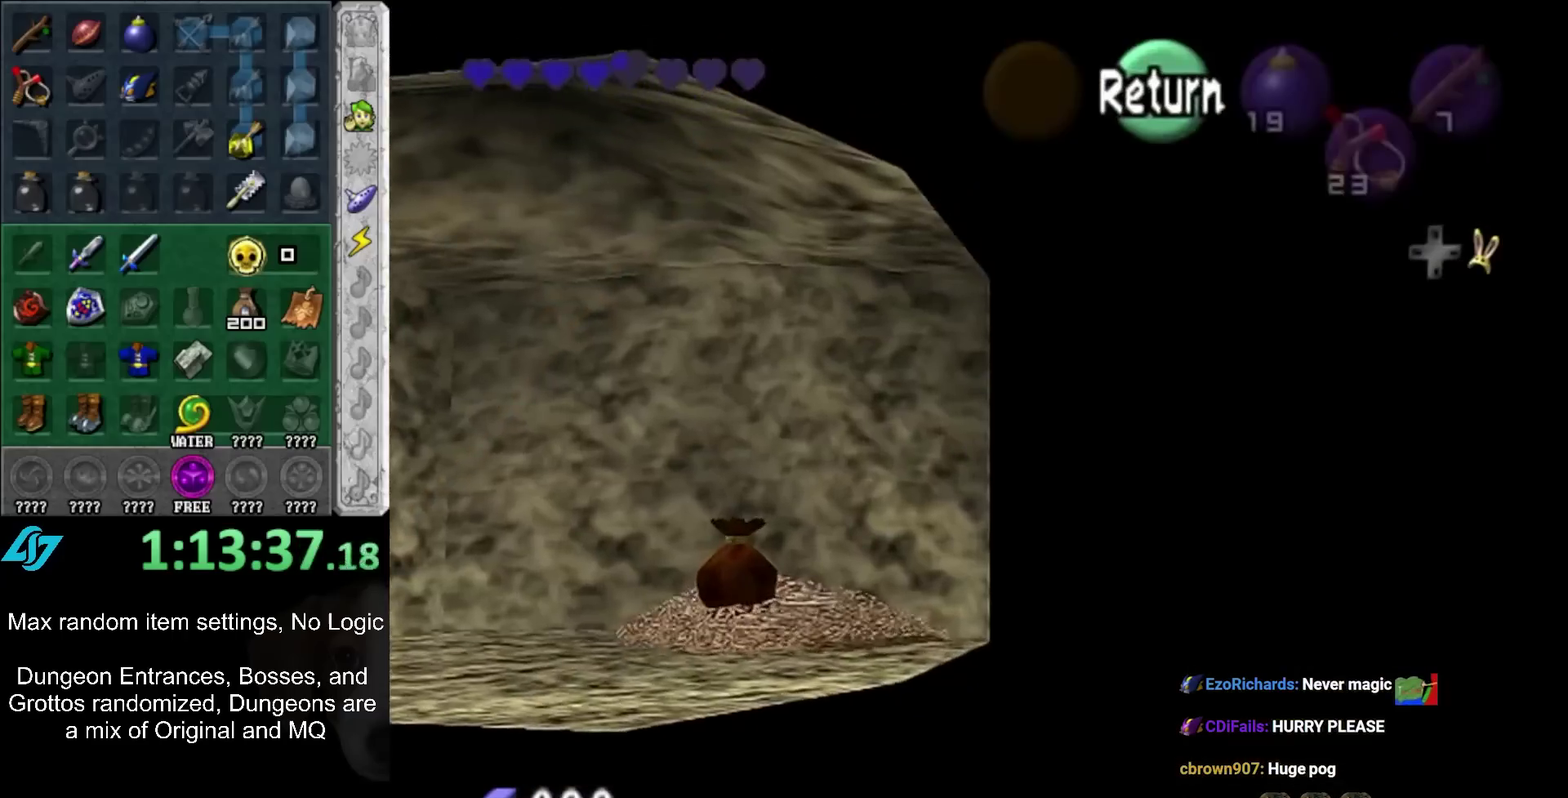
{"buttons": [], "left_stick": "up-left", "right_stick": "center", "events": [[183, "A", "down"], [217, "left_stick", "down"], [283, "A", "up"], [283, "left_stick", "down-left"], [333, "left_stick", "left"], [400, "left_stick", "up-left"]]}
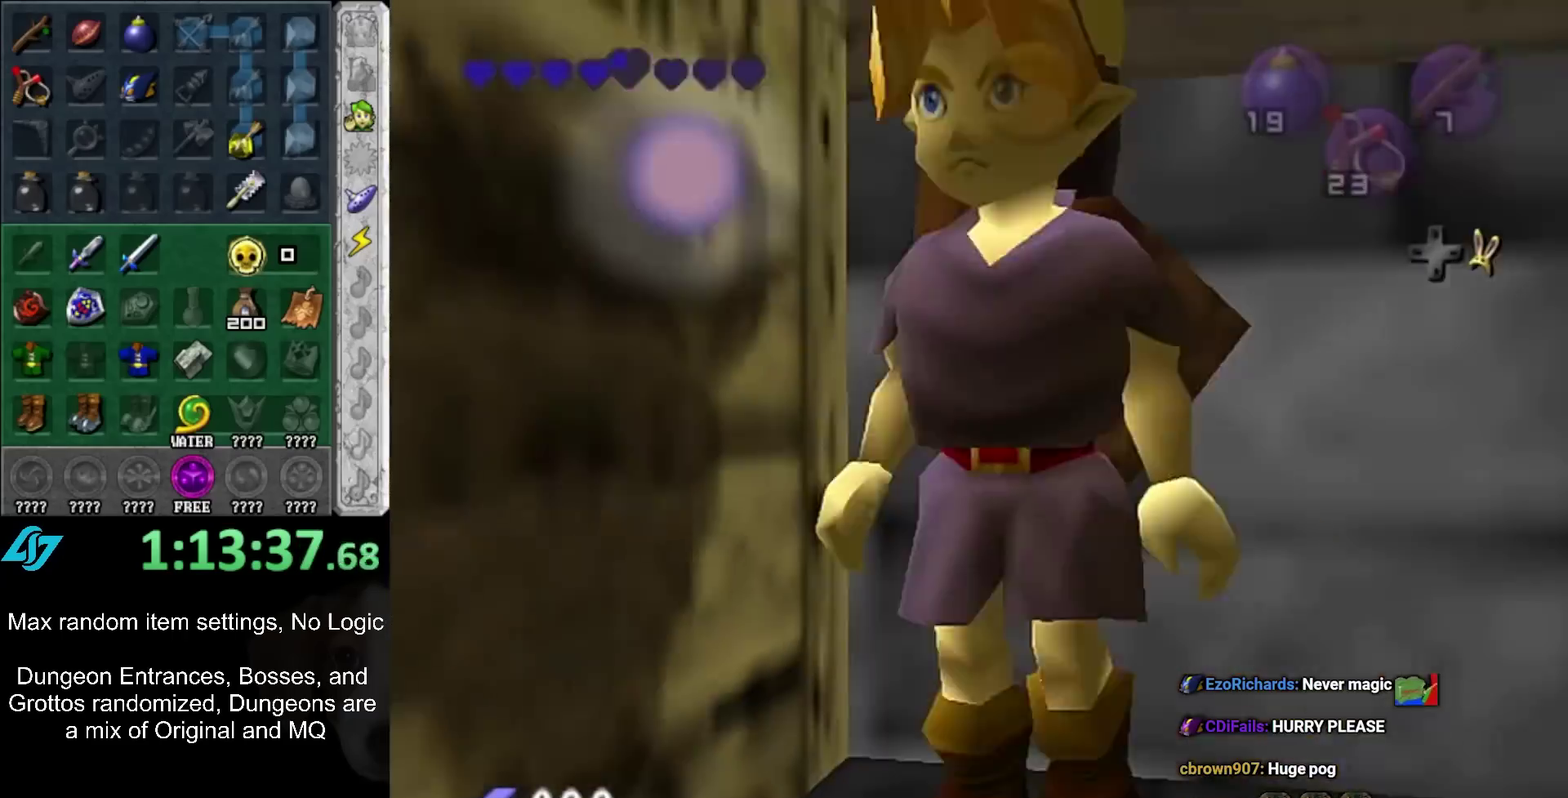
{"buttons": [], "left_stick": "up-left", "right_stick": "center", "events": [[217, "A", "down"], [383, "A", "up"]]}
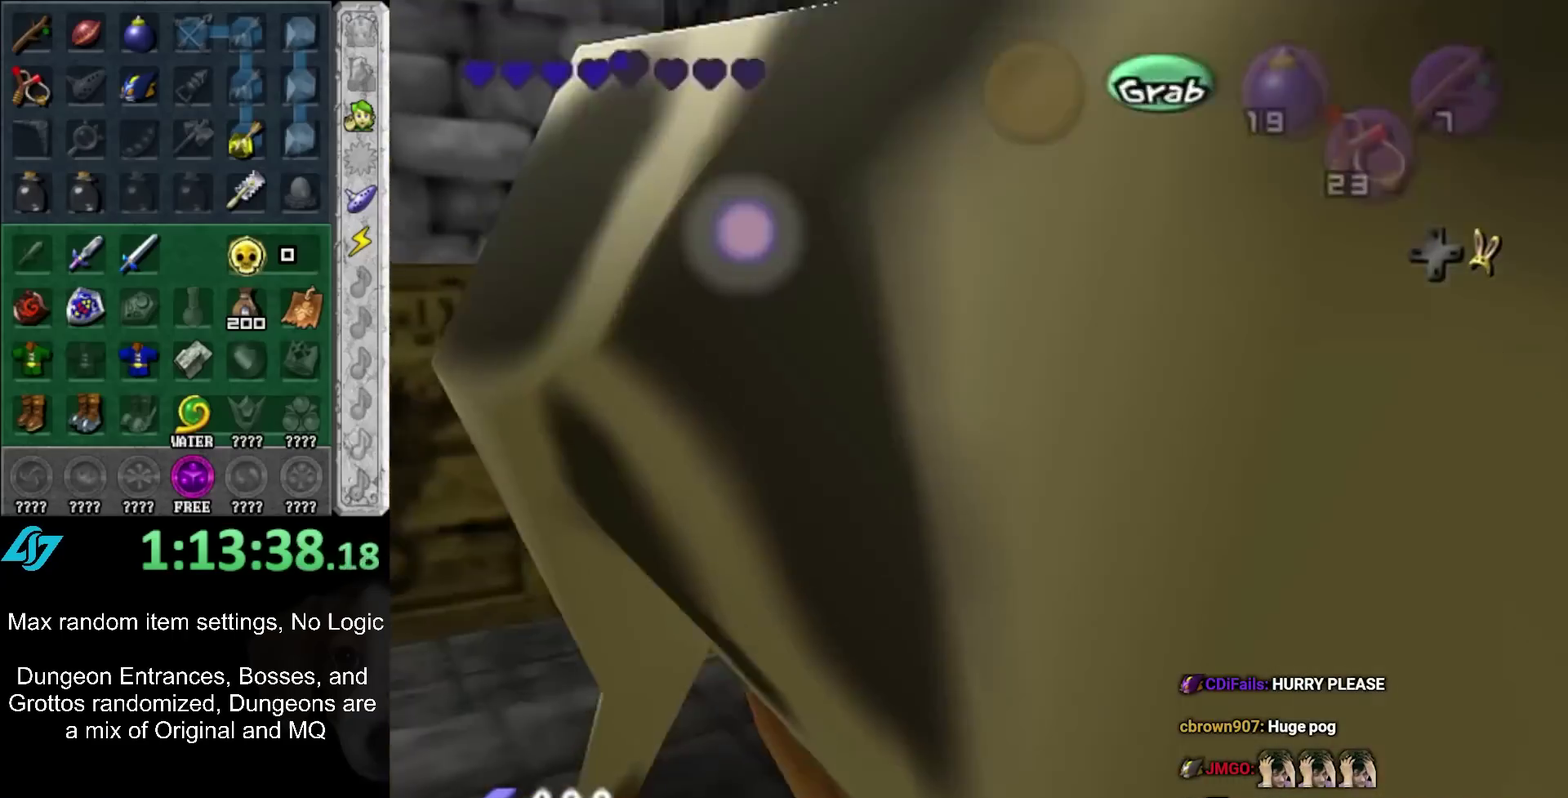
{"buttons": [], "left_stick": "up", "right_stick": "center", "events": [[283, "left_stick", "up"]]}
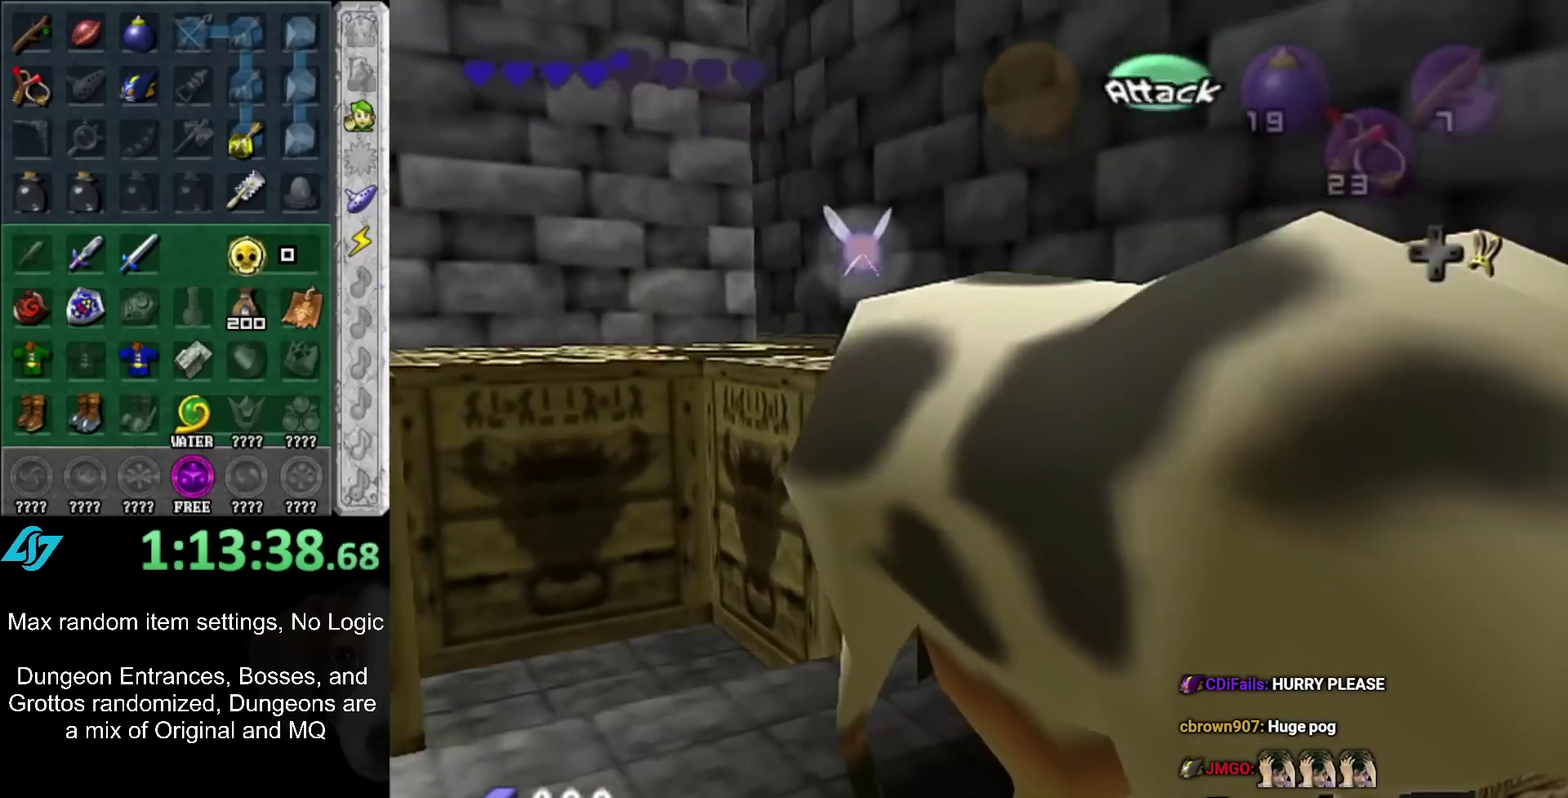
{"buttons": [], "left_stick": "up", "right_stick": "center", "events": [[83, "left_stick", "center"], [333, "left_stick", "up"]]}
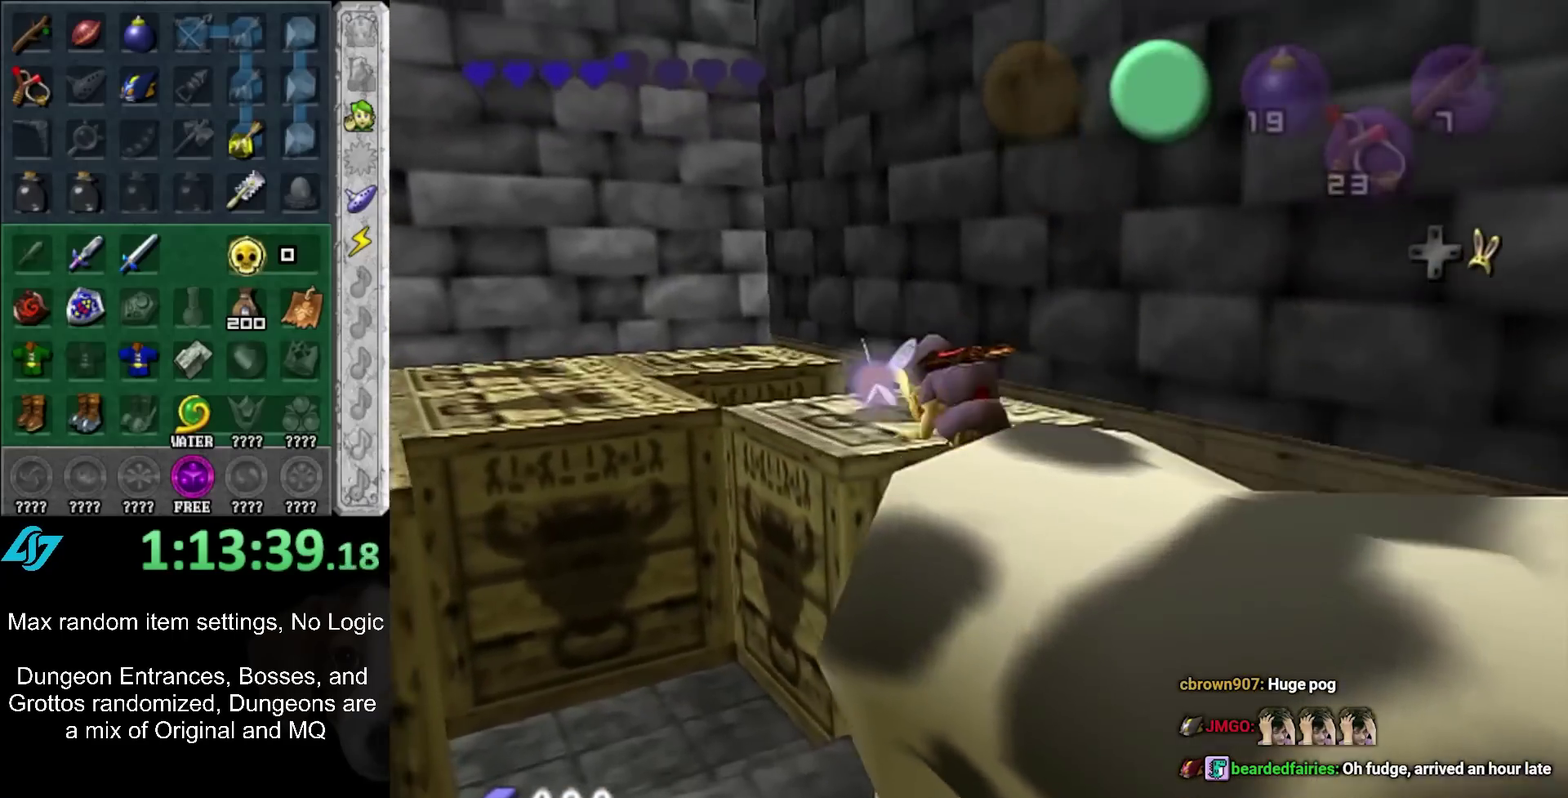
{"buttons": [], "left_stick": "up-left", "right_stick": "center", "events": [[367, "left_stick", "up-left"]]}
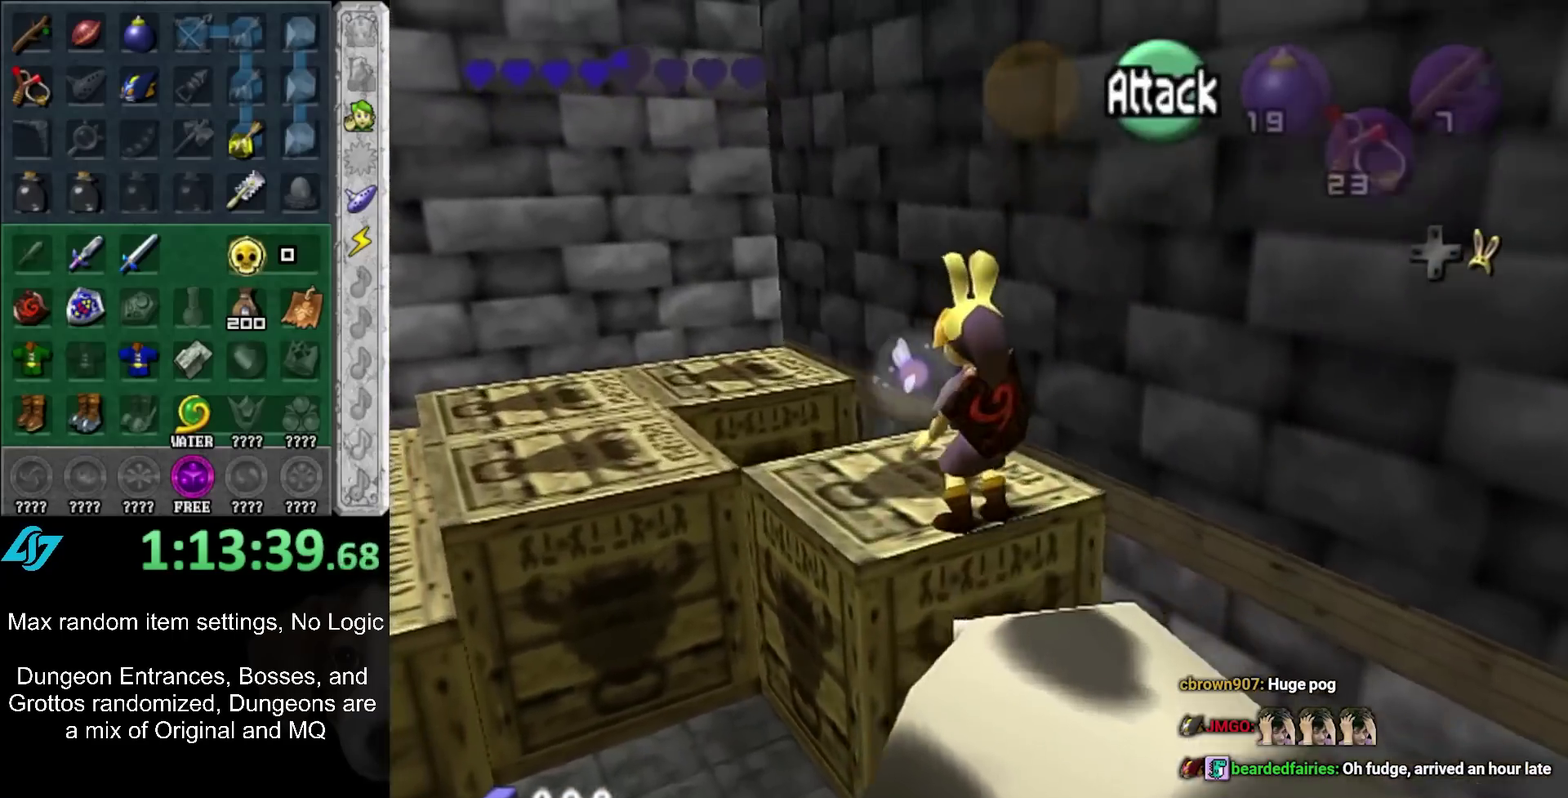
{"buttons": [], "left_stick": "up", "right_stick": "center", "events": [[50, "left_stick", "up"]]}
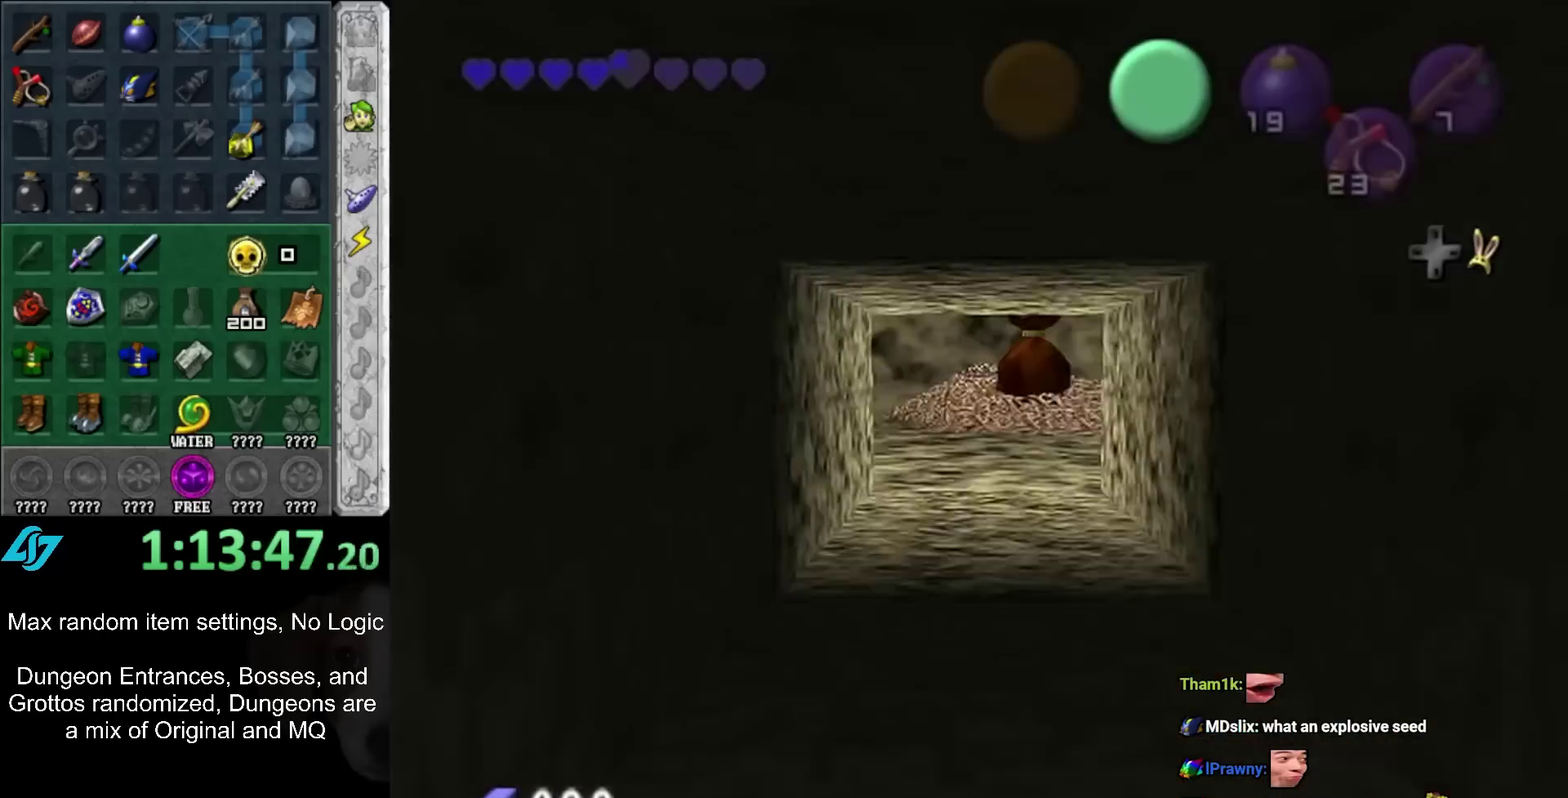
{"buttons": [], "left_stick": "up", "right_stick": "center", "events": []}
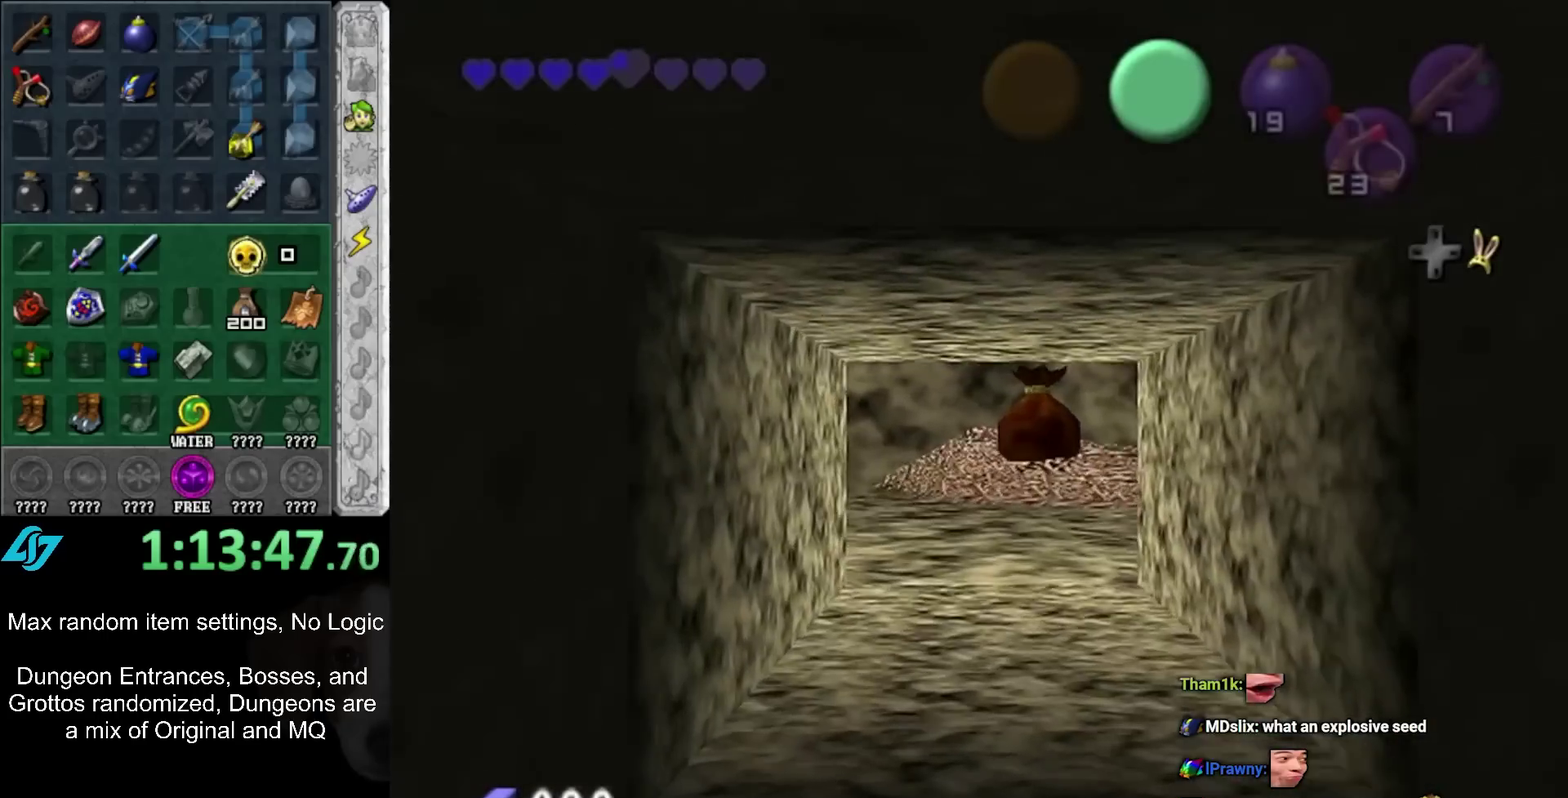
{"buttons": [], "left_stick": "up", "right_stick": "center", "events": []}
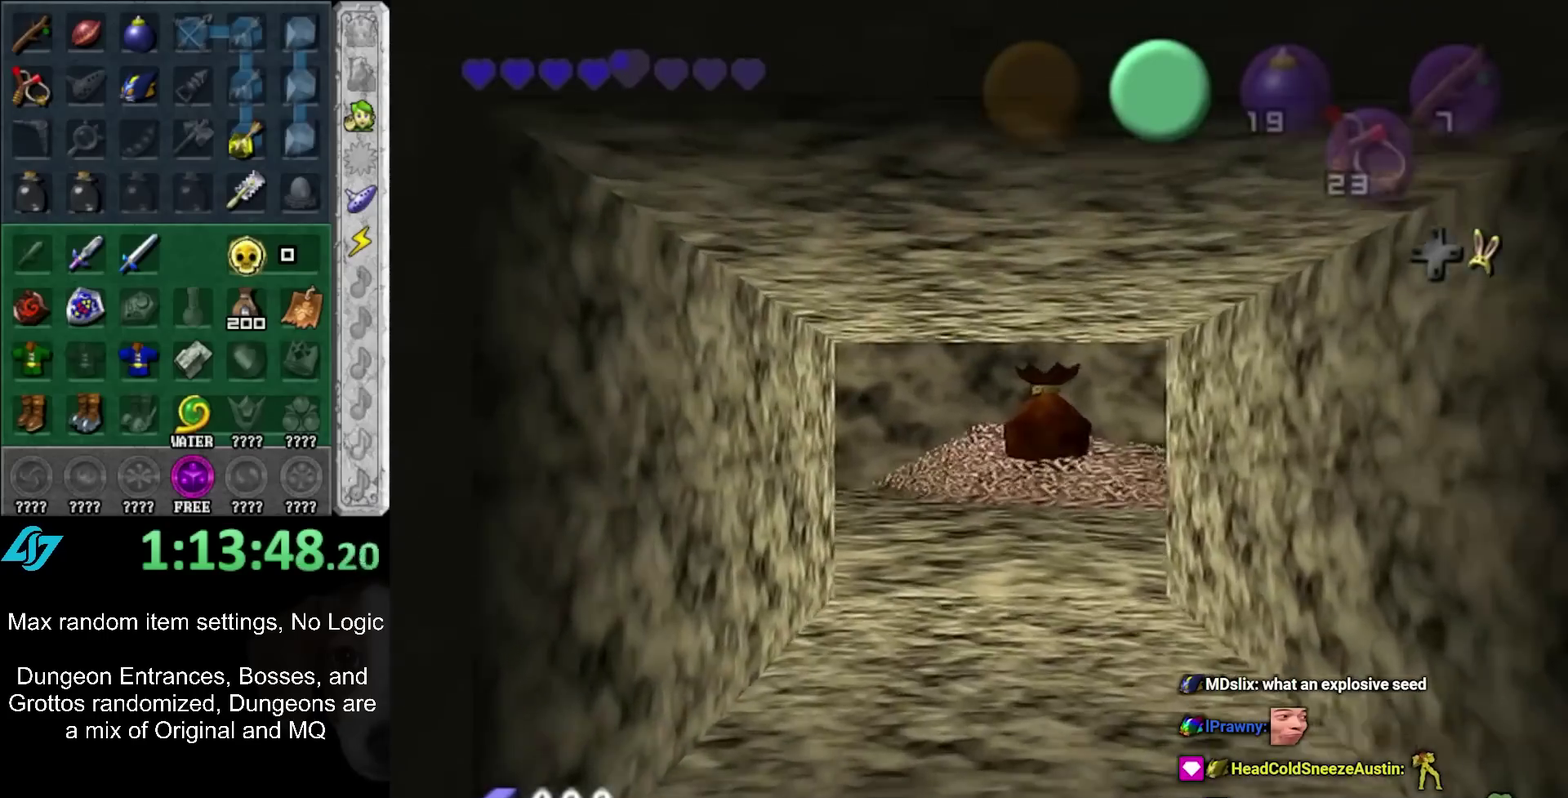
{"buttons": [], "left_stick": "up", "right_stick": "center", "events": []}
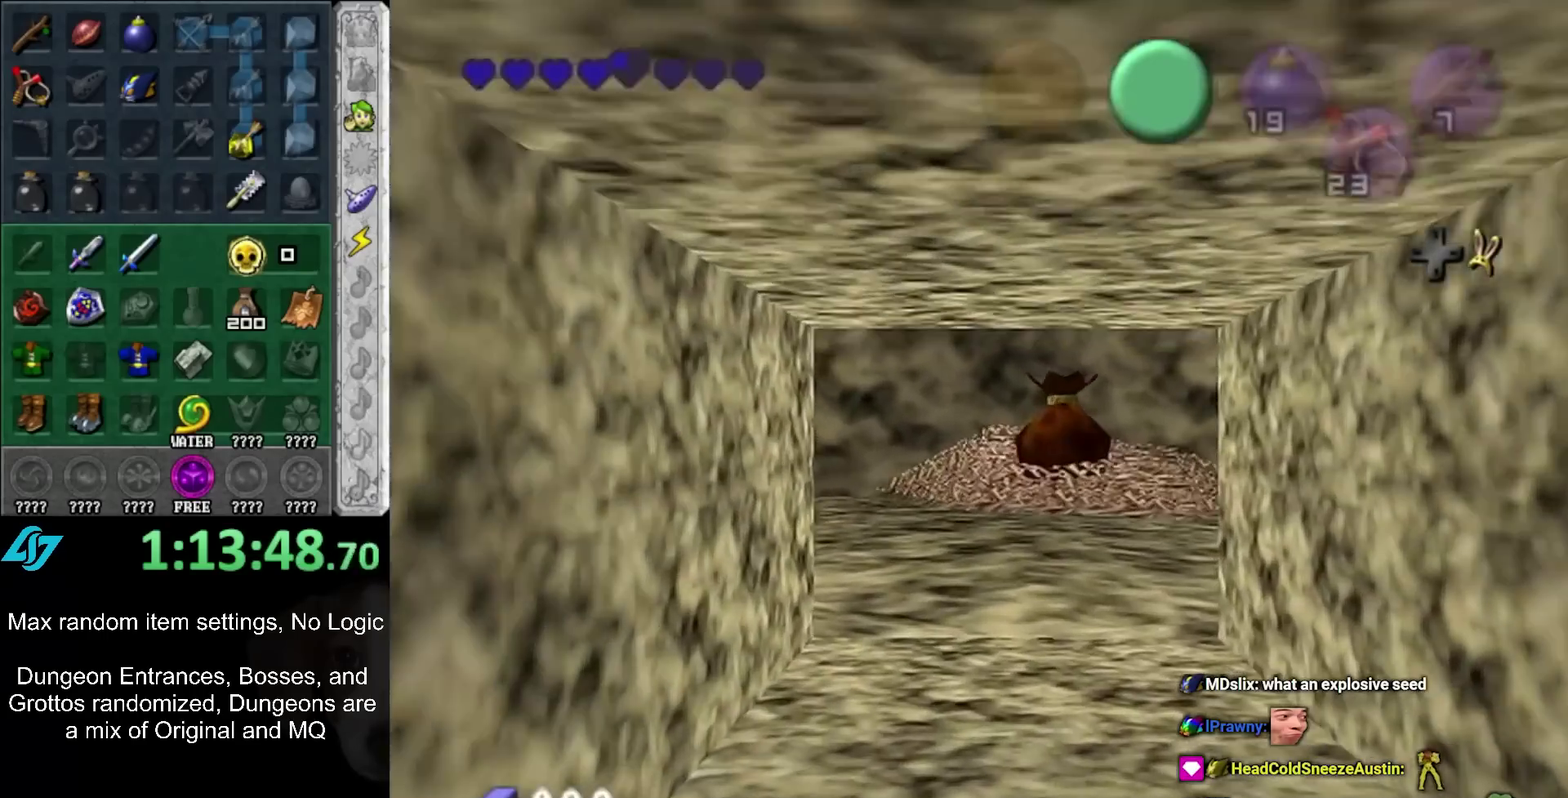
{"buttons": [], "left_stick": "up", "right_stick": "center", "events": []}
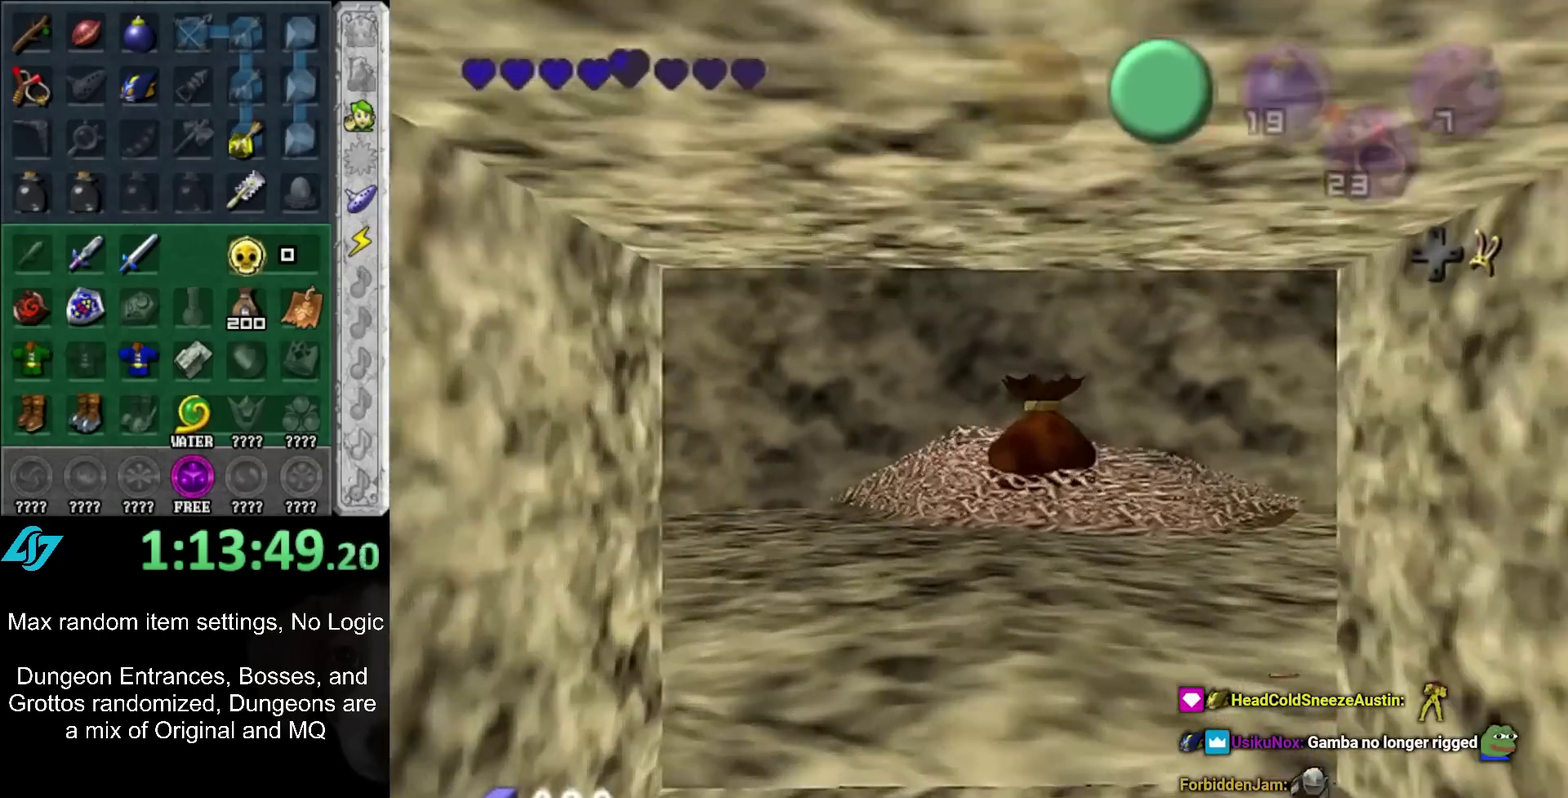
{"buttons": [], "left_stick": "up", "right_stick": "center", "events": []}
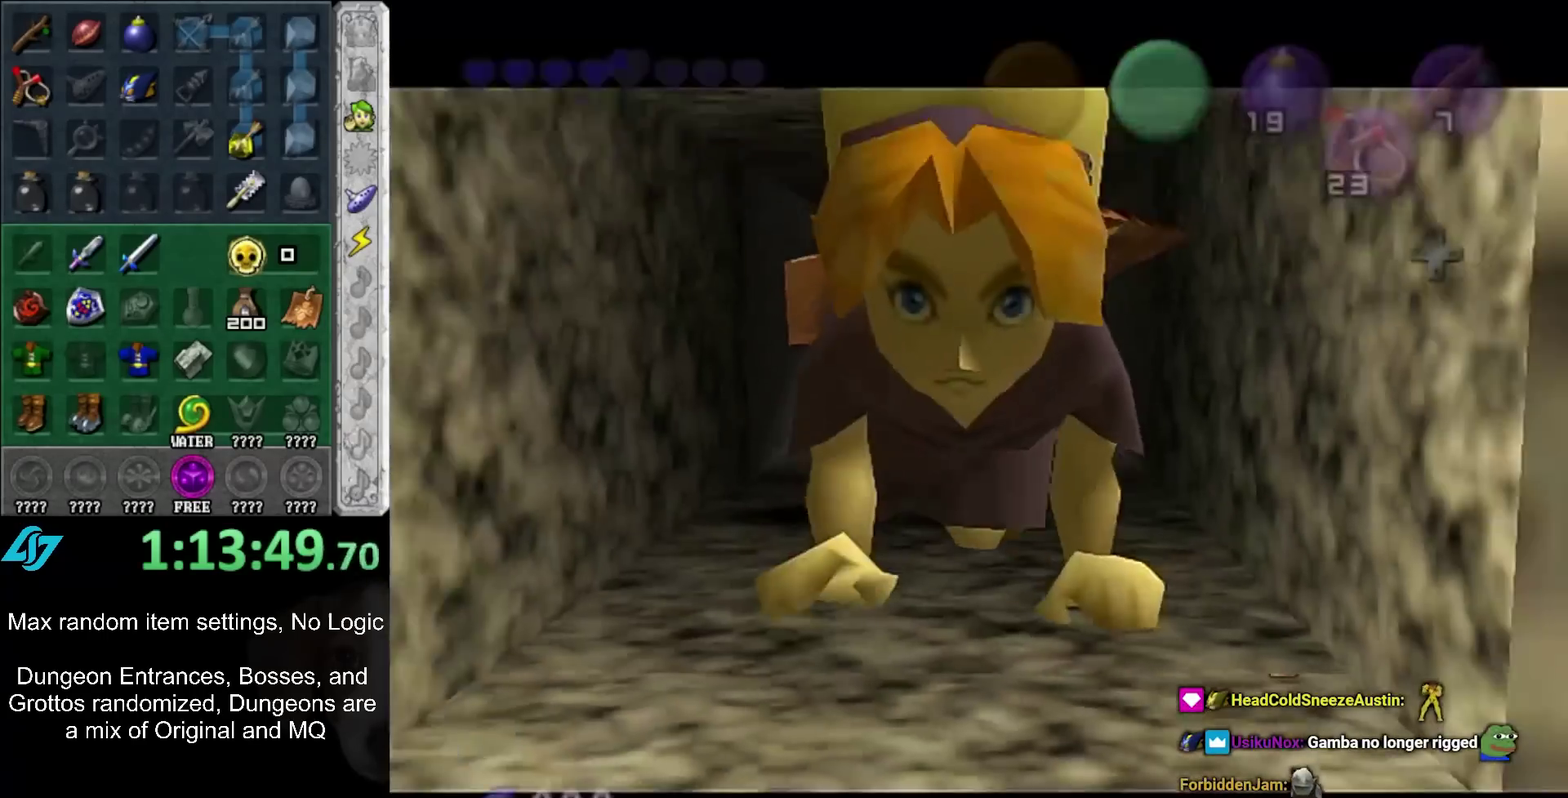
{"buttons": [], "left_stick": "center", "right_stick": "center", "events": [[467, "left_stick", "center"]]}
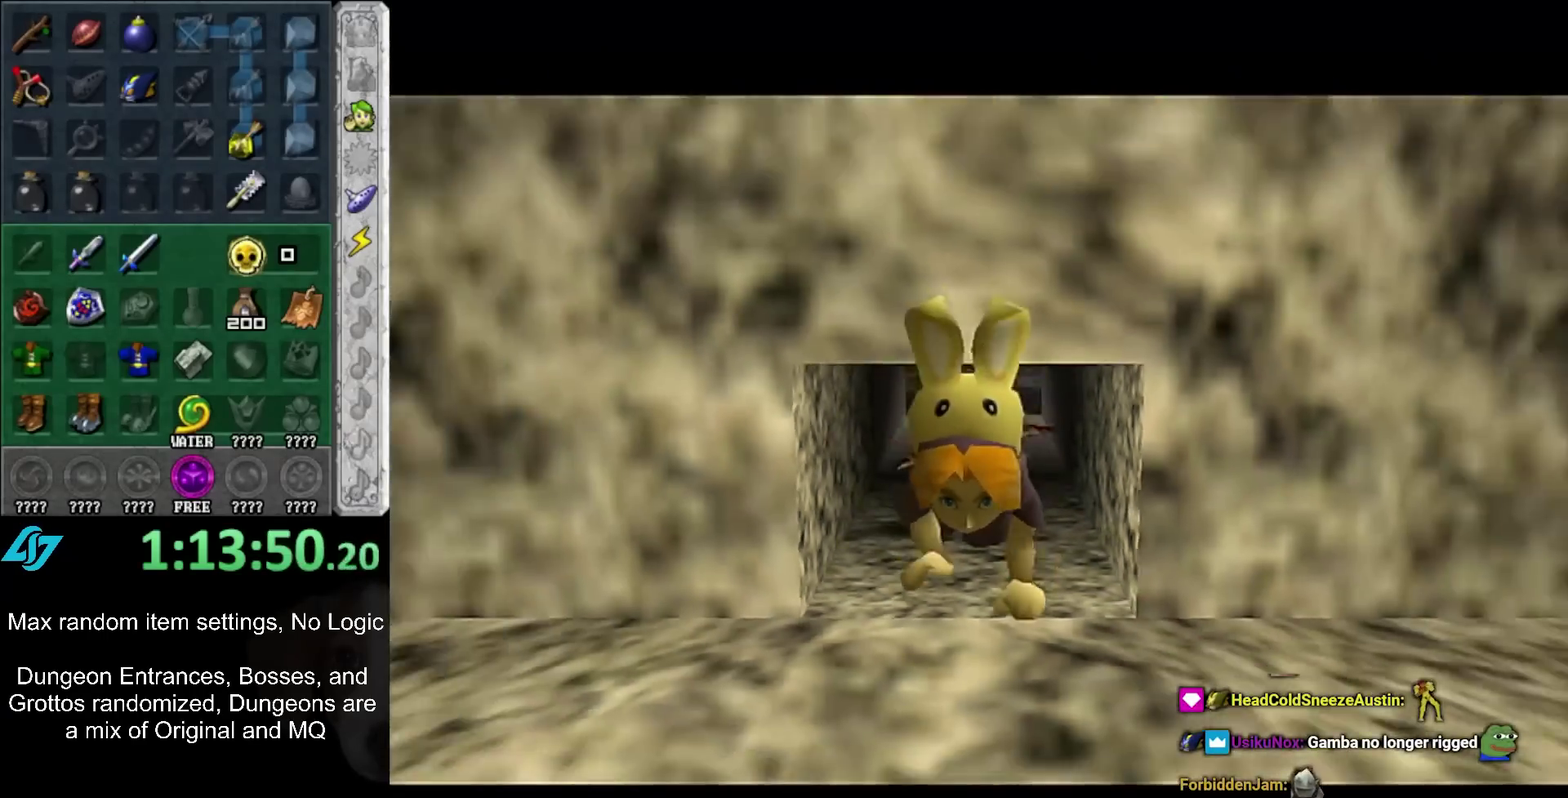
{"buttons": [], "left_stick": "down", "right_stick": "center", "events": [[117, "left_stick", "down"]]}
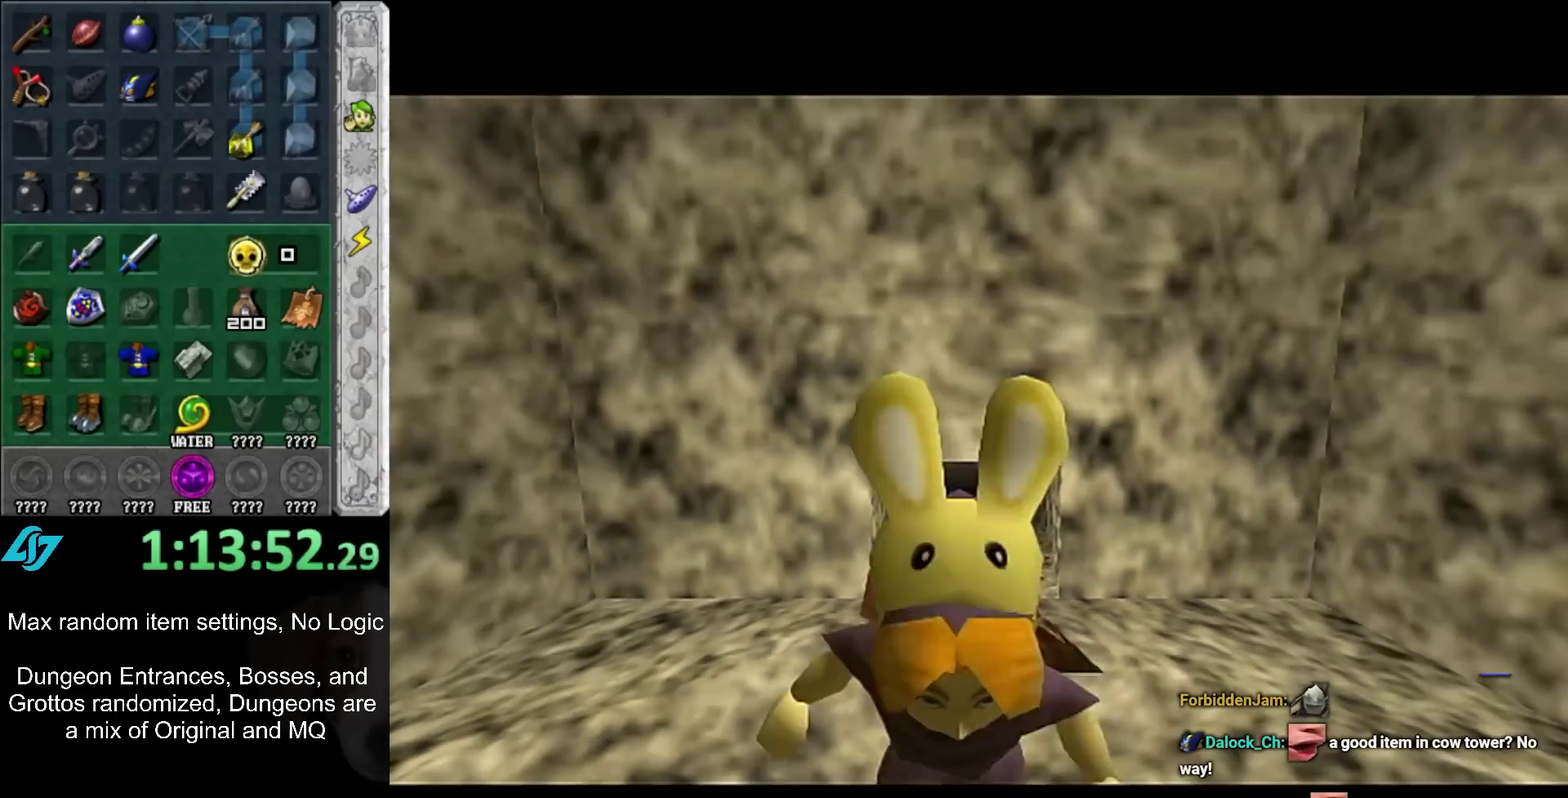
{"buttons": [], "left_stick": "center", "right_stick": "center", "events": [[267, "left_stick", "center"]]}
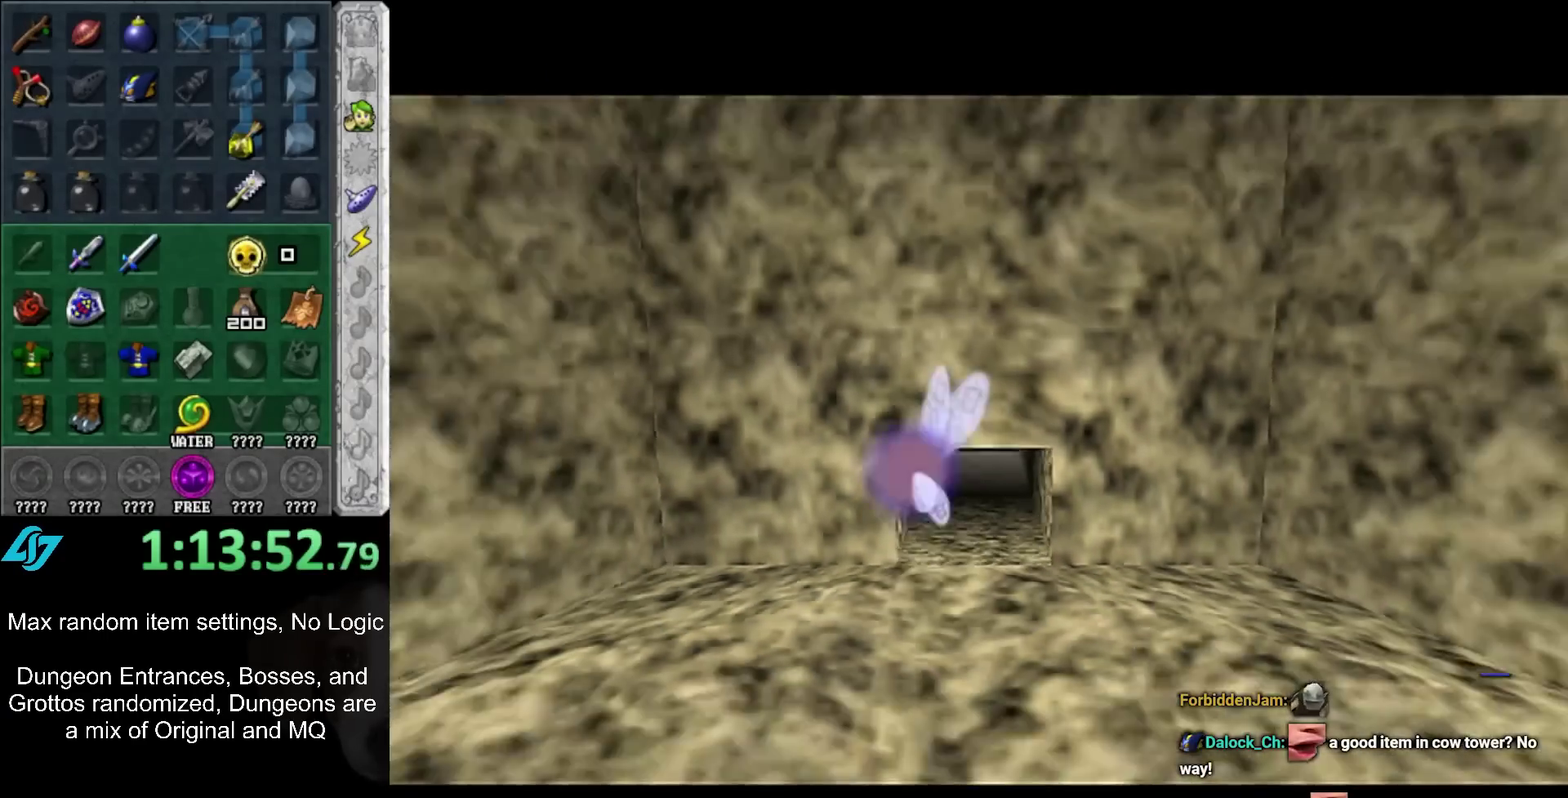
{"buttons": [], "left_stick": "up", "right_stick": "center", "events": [[217, "left_stick", "up"]]}
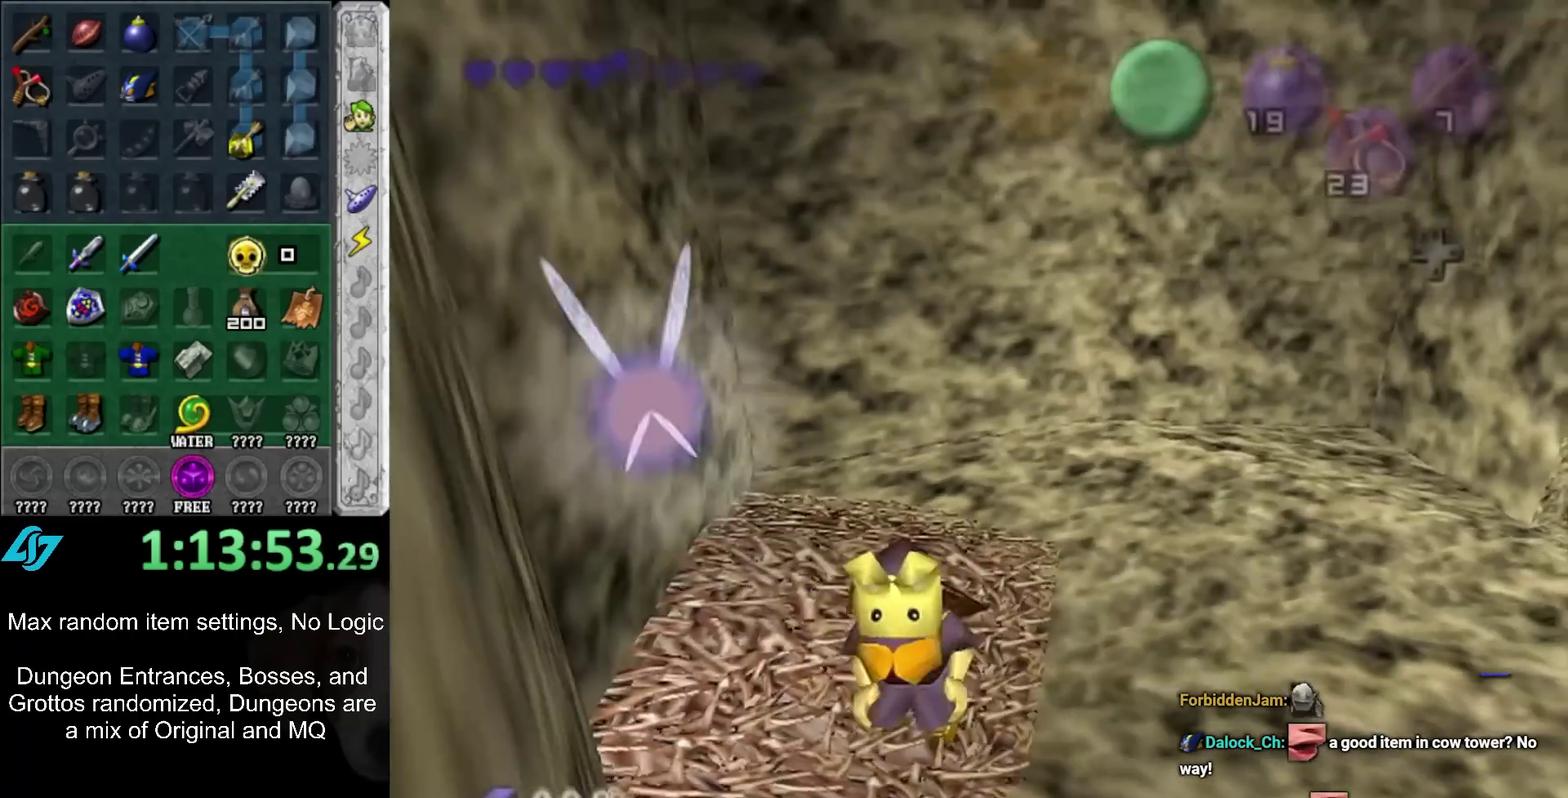
{"buttons": [], "left_stick": "up-right", "right_stick": "center", "events": [[33, "left_stick", "up-right"], [233, "A", "down"], [233, "B", "down"], [300, "A", "up"], [300, "B", "up"], [400, "A", "down"], [400, "B", "down"], [450, "A", "up"], [450, "B", "up"]]}
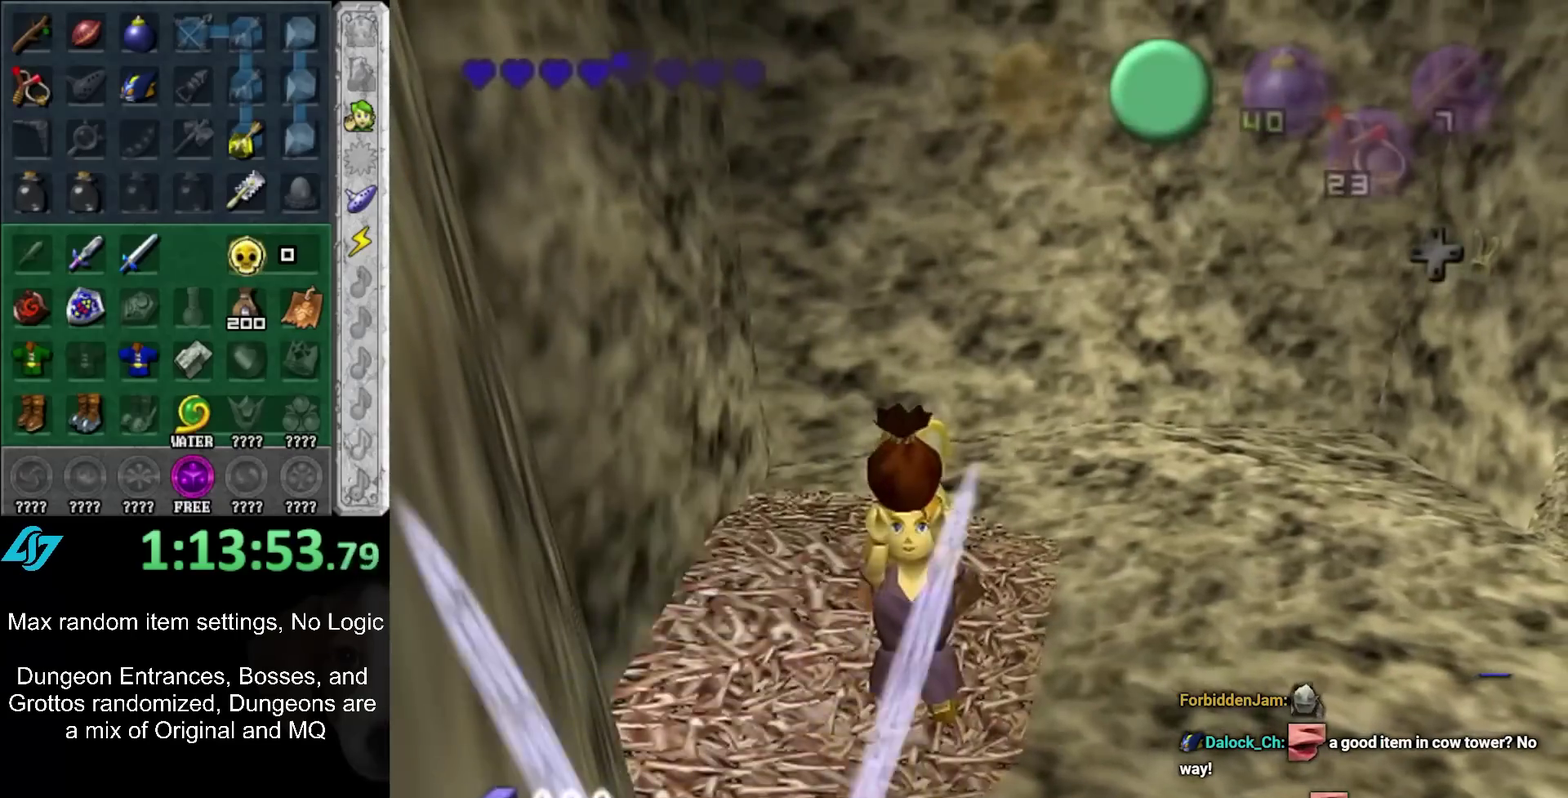
{"buttons": ["A"], "left_stick": "right", "right_stick": "center", "events": [[33, "A", "down"], [33, "B", "down"], [117, "A", "up"], [117, "B", "up"], [183, "A", "down"], [183, "B", "down"], [250, "A", "up"], [250, "B", "up"], [483, "A", "down"], [483, "left_stick", "right"]]}
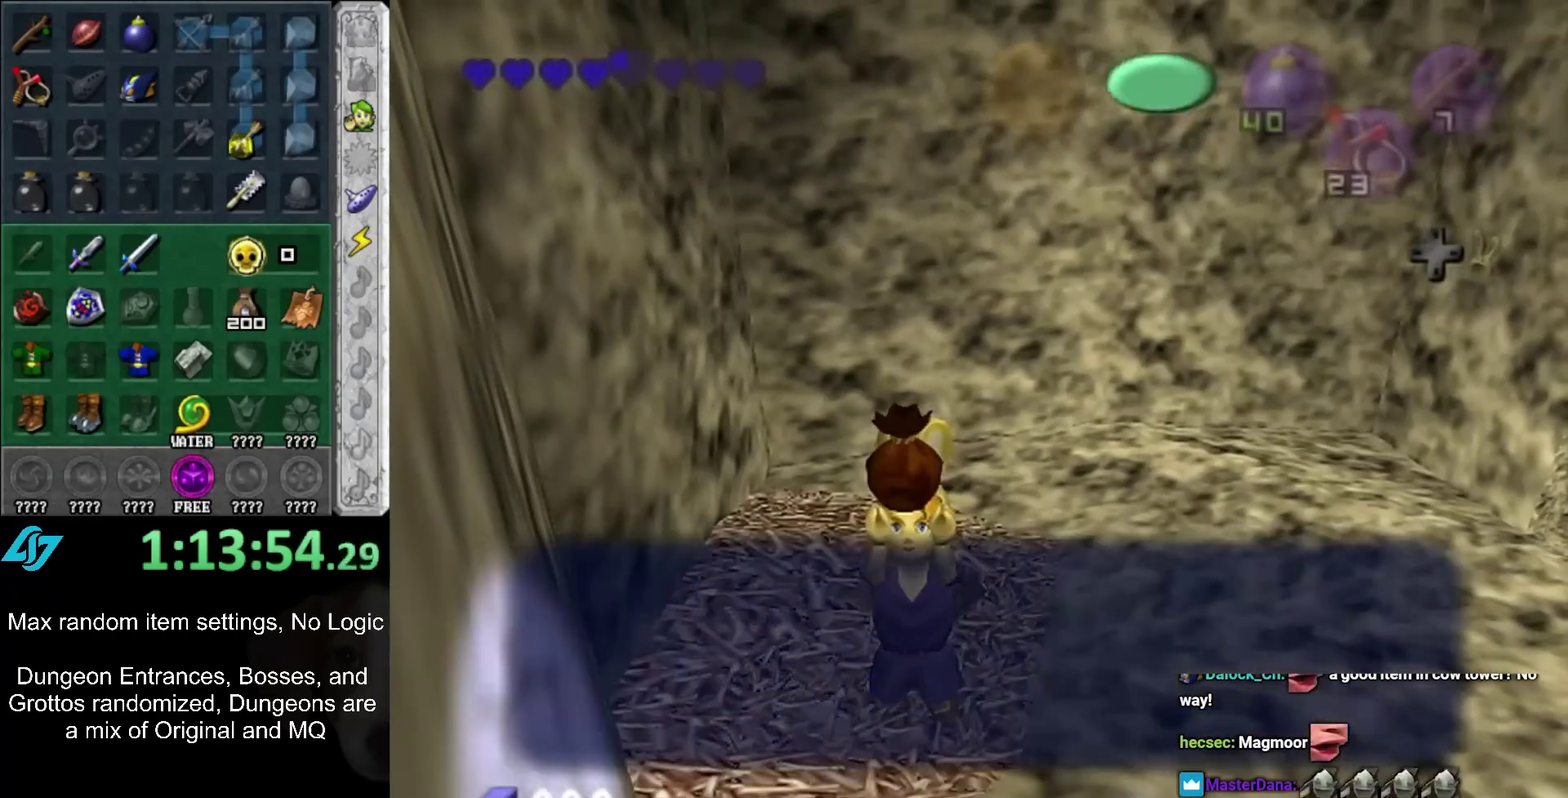
{"buttons": [], "left_stick": "right", "right_stick": "center", "events": [[50, "A", "up"]]}
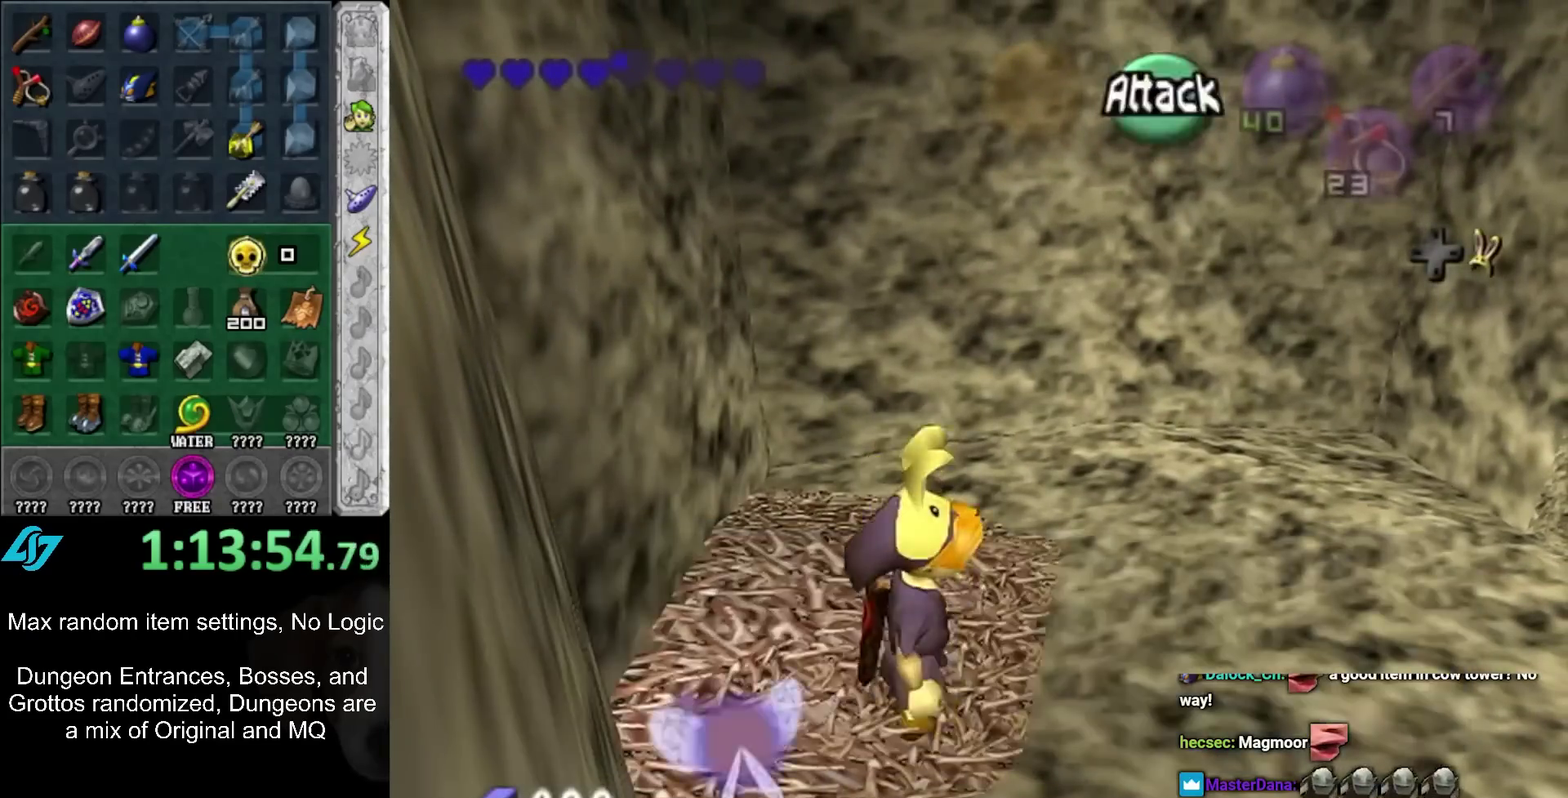
{"buttons": [], "left_stick": "up", "right_stick": "center", "events": [[117, "left_stick", "up-right"], [433, "A", "down"], [500, "A", "up"], [500, "left_stick", "up"]]}
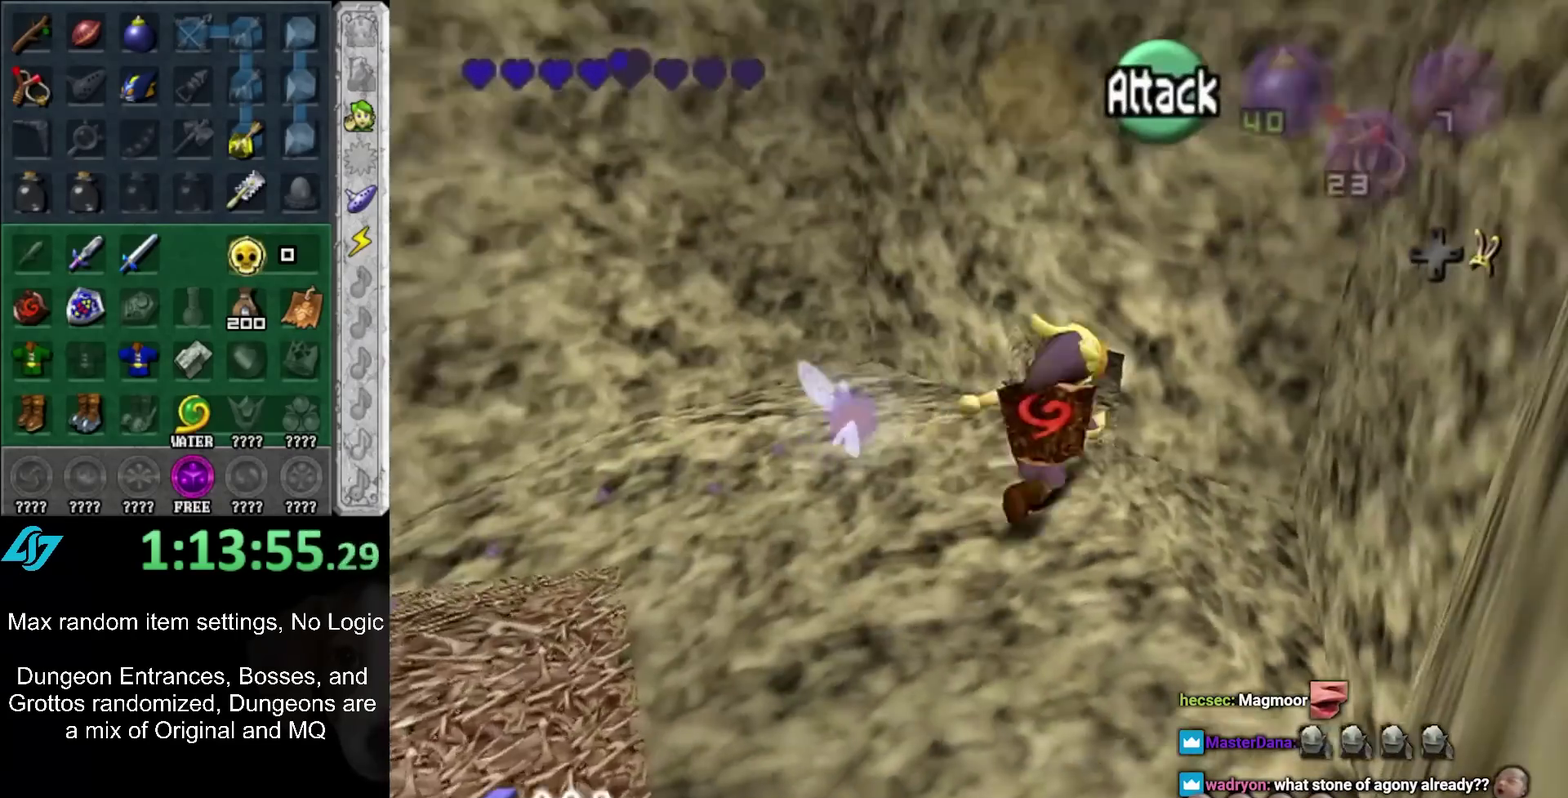
{"buttons": [], "left_stick": "up", "right_stick": "center"}
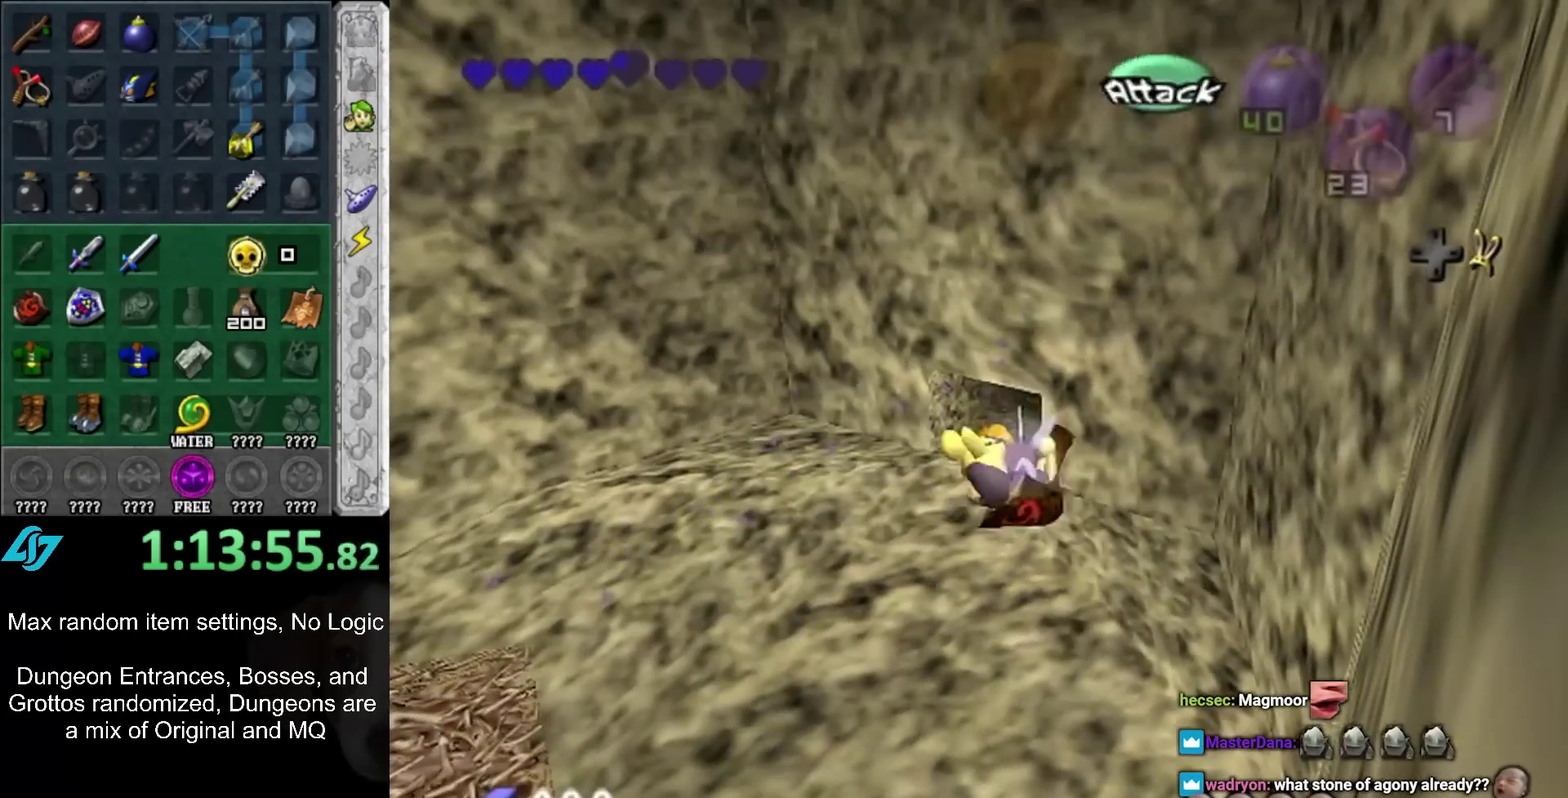
{"buttons": ["A"], "left_stick": "center", "right_stick": "center"}